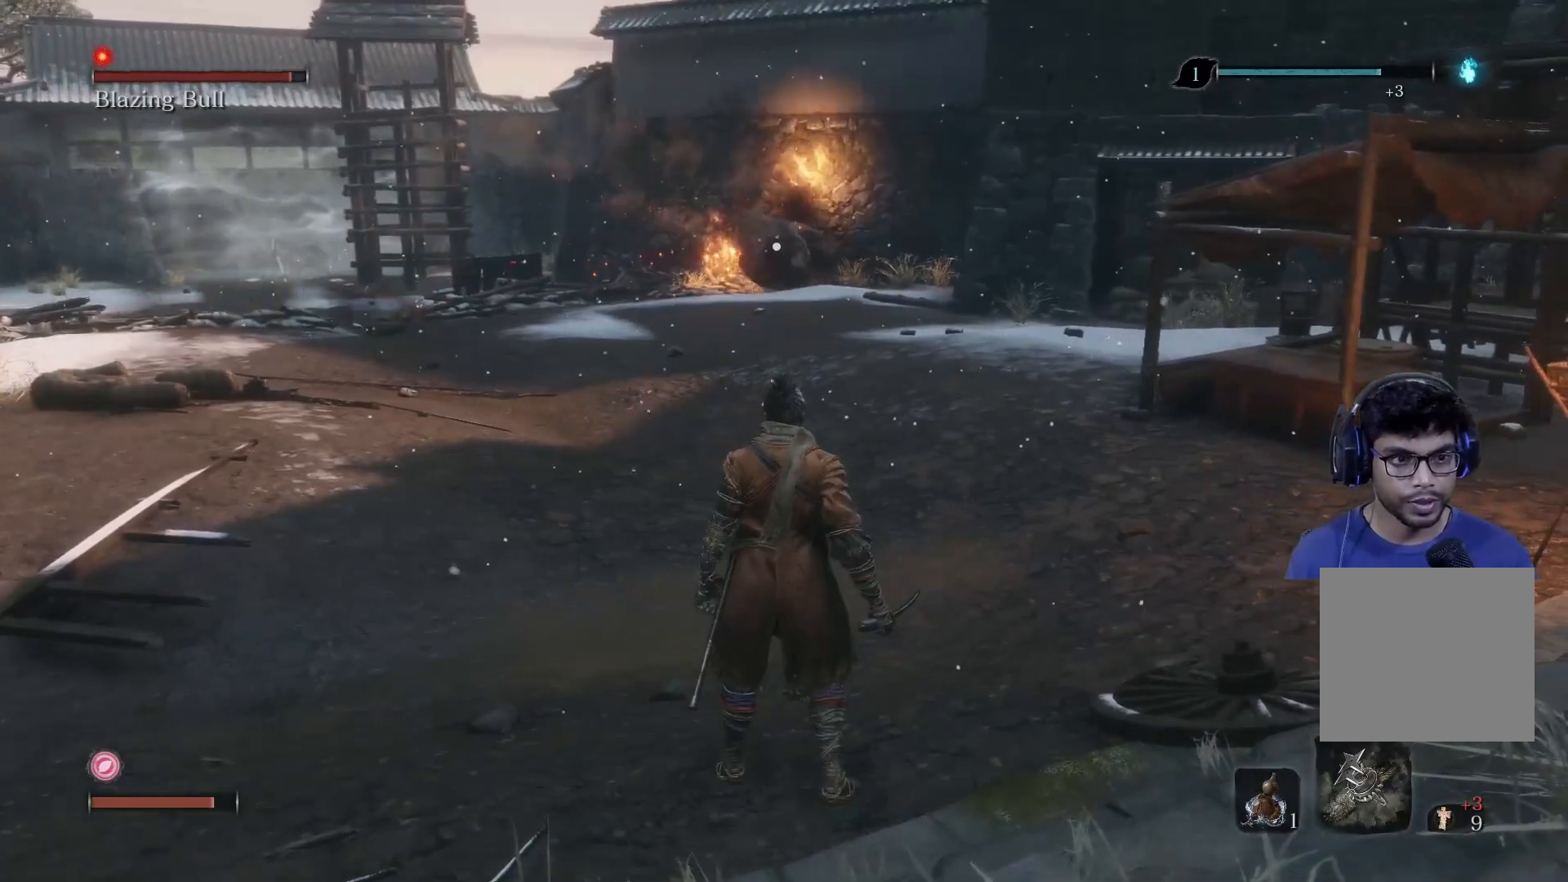
Gameplay with a controller (Xbox layout); each line is a JSON object with the inputs held at the frame after it. "events" lists button and stick changes between this image and that frame as [ms after this image, input, new state], when the widget could be followed in between.
{"buttons": [], "left_stick": "center", "right_stick": "center", "events": []}
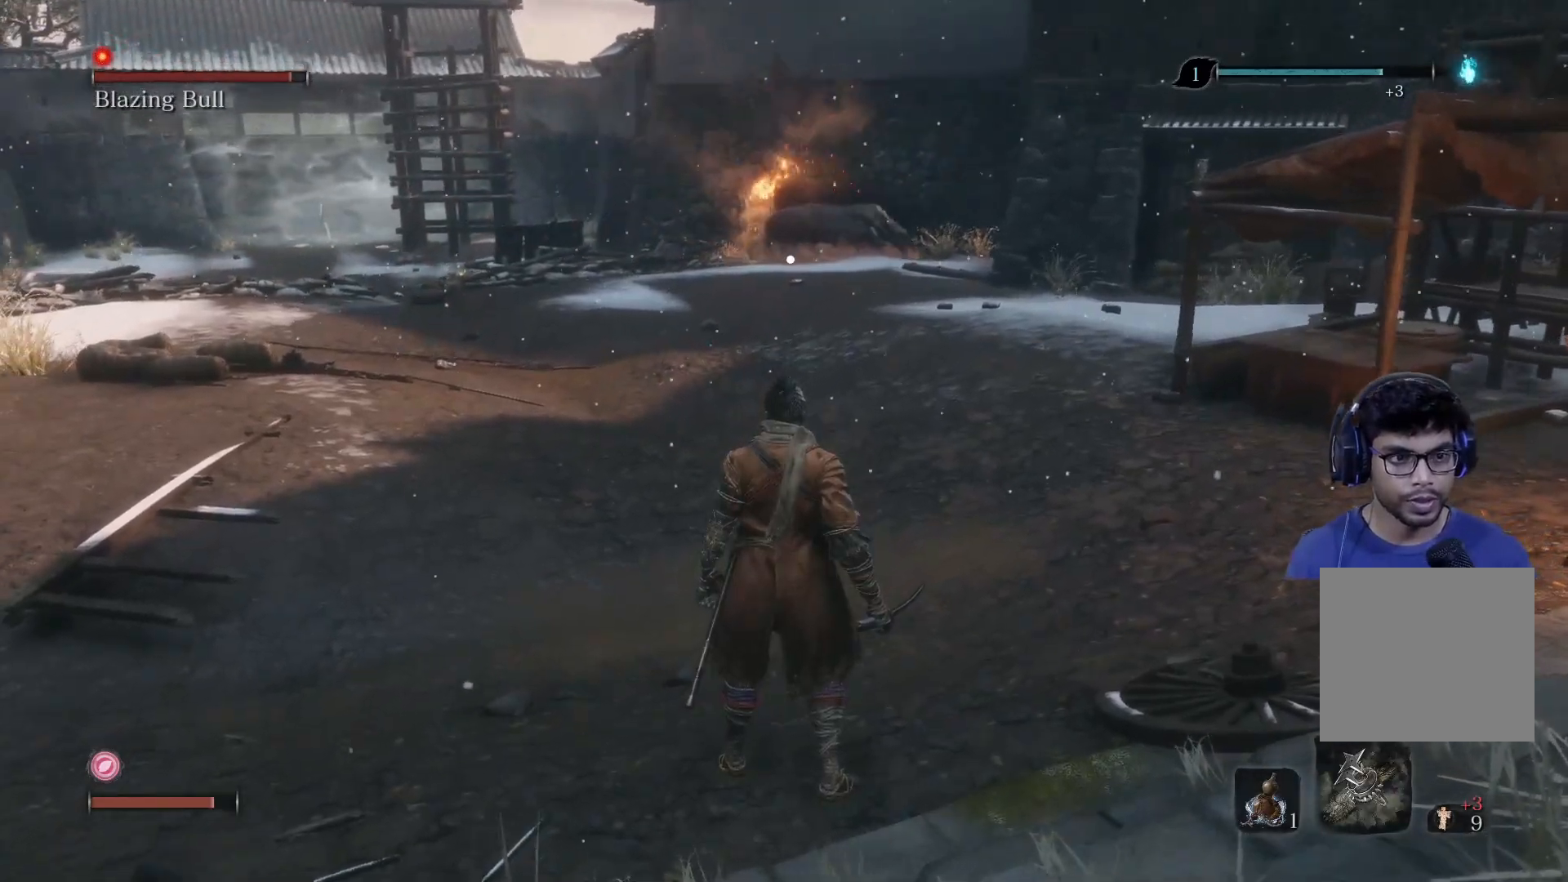
{"buttons": [], "left_stick": "up", "right_stick": "center", "events": [[250, "left_stick", "up"]]}
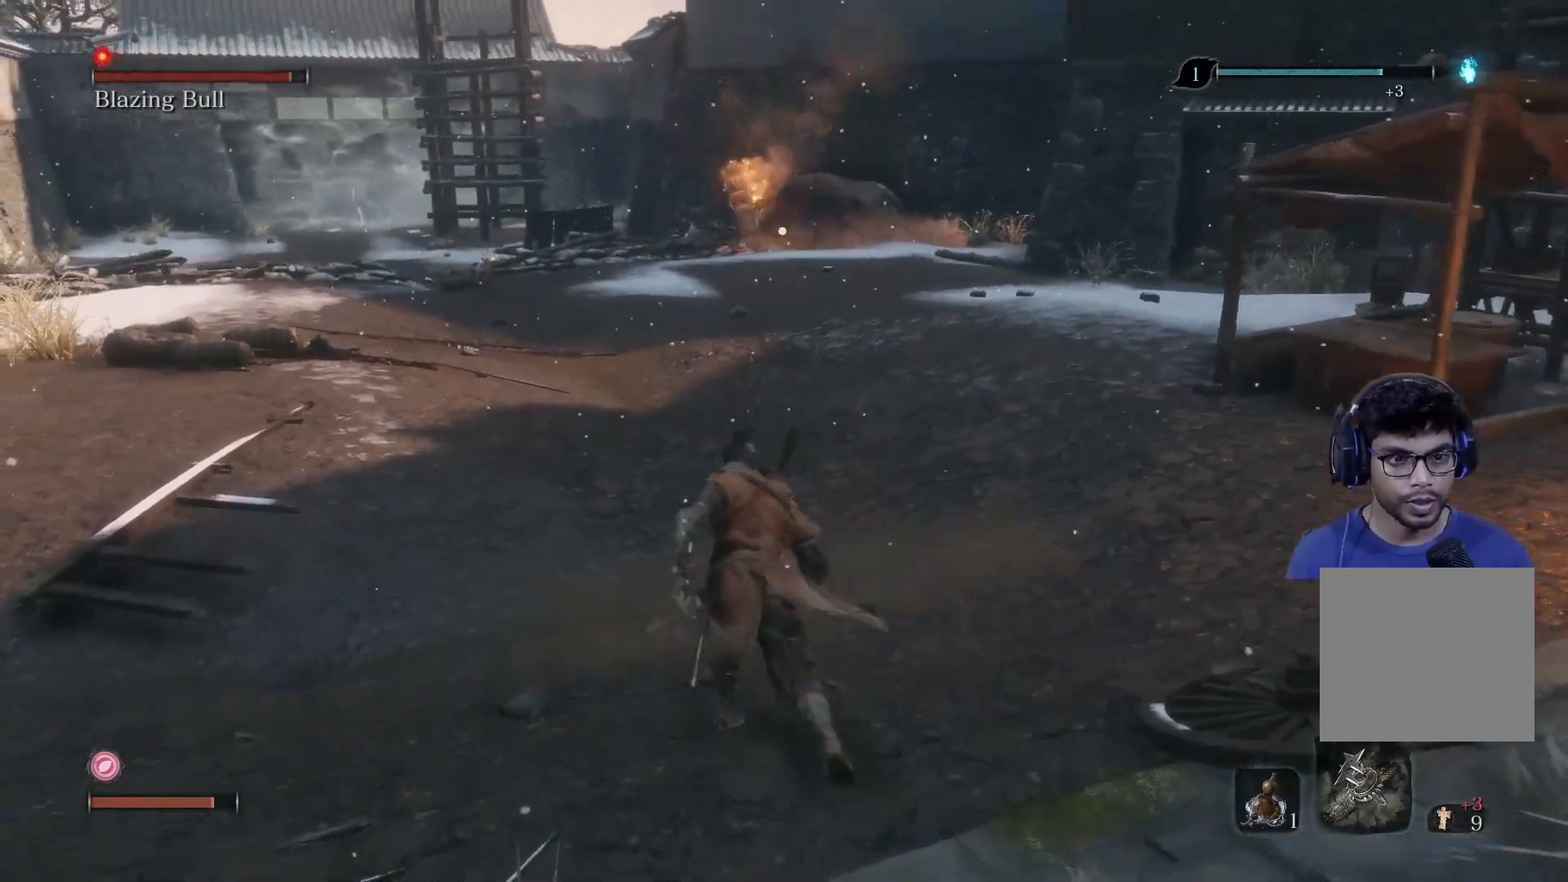
{"buttons": [], "left_stick": "up", "right_stick": "center", "events": []}
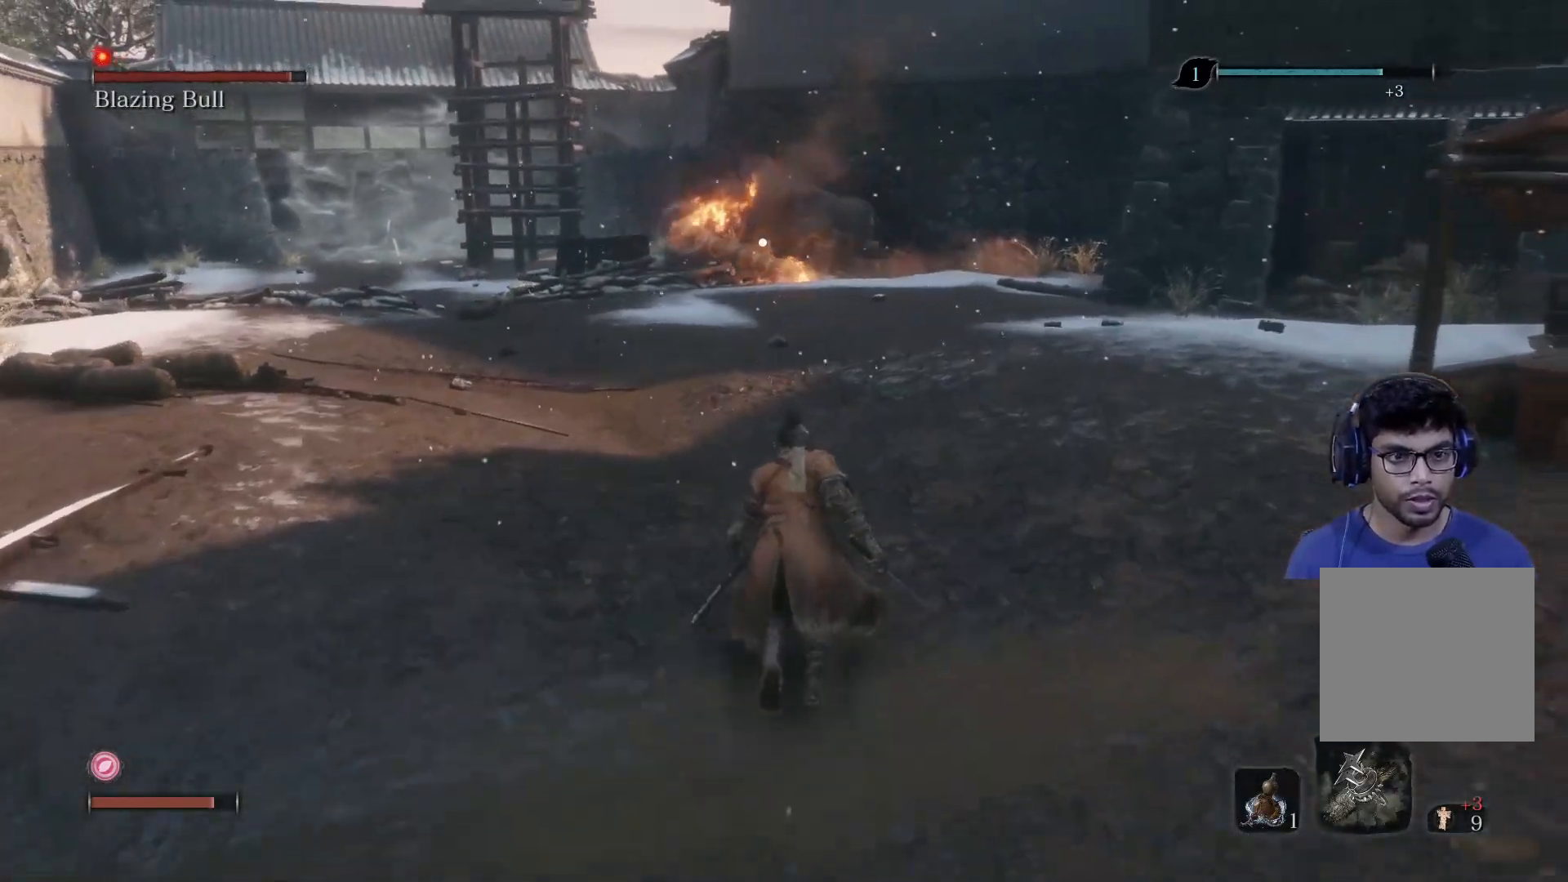
{"buttons": ["B"], "left_stick": "up-right", "right_stick": "center", "events": [[217, "left_stick", "up-right"], [433, "B", "down"]]}
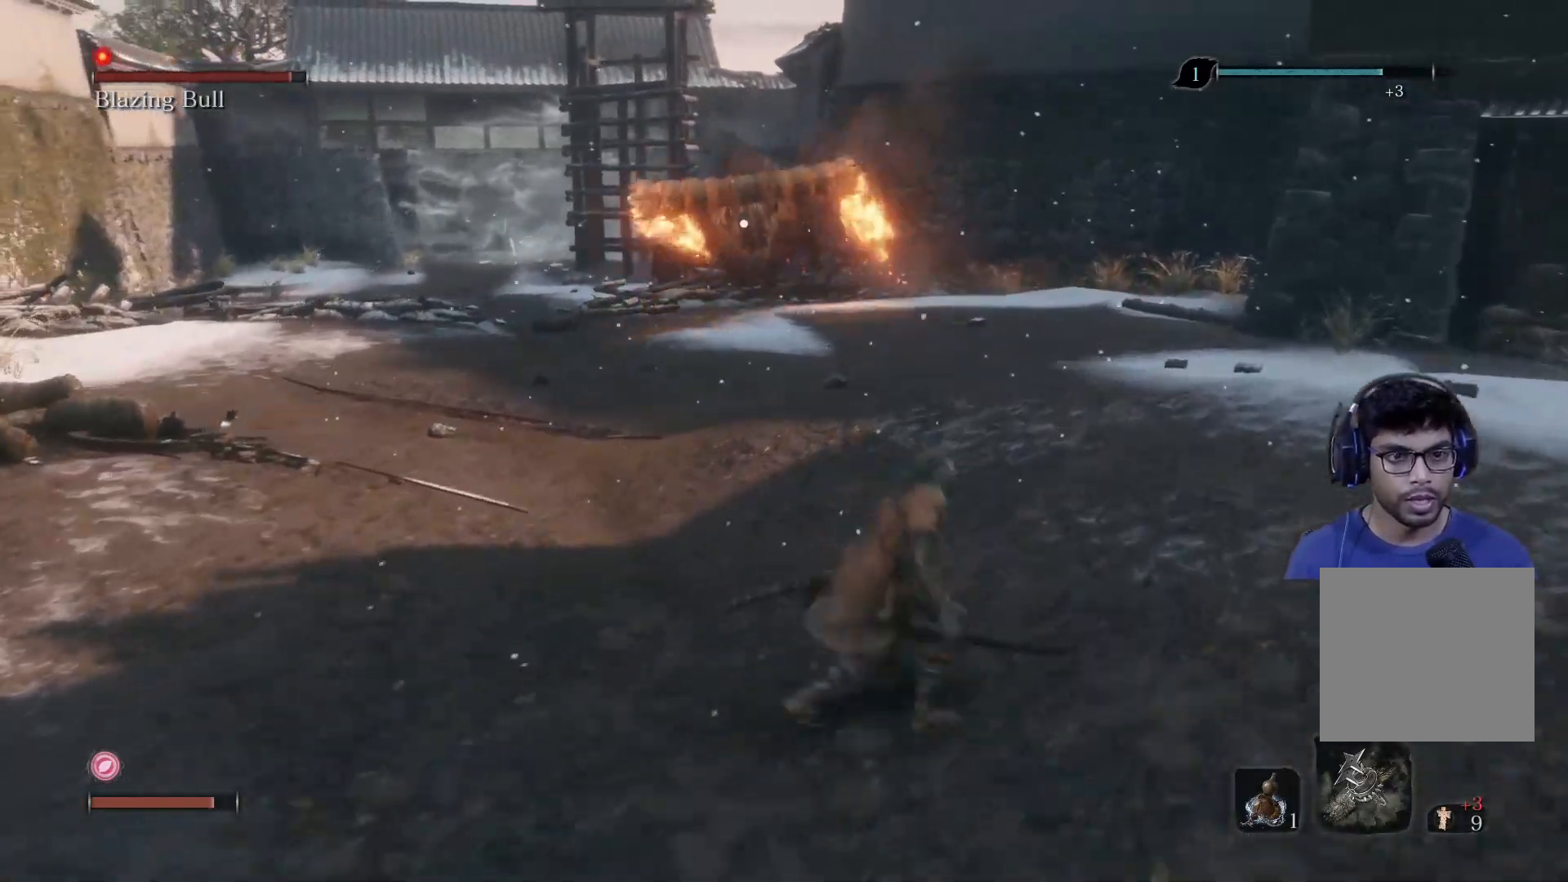
{"buttons": ["B"], "left_stick": "up-right", "right_stick": "center", "events": []}
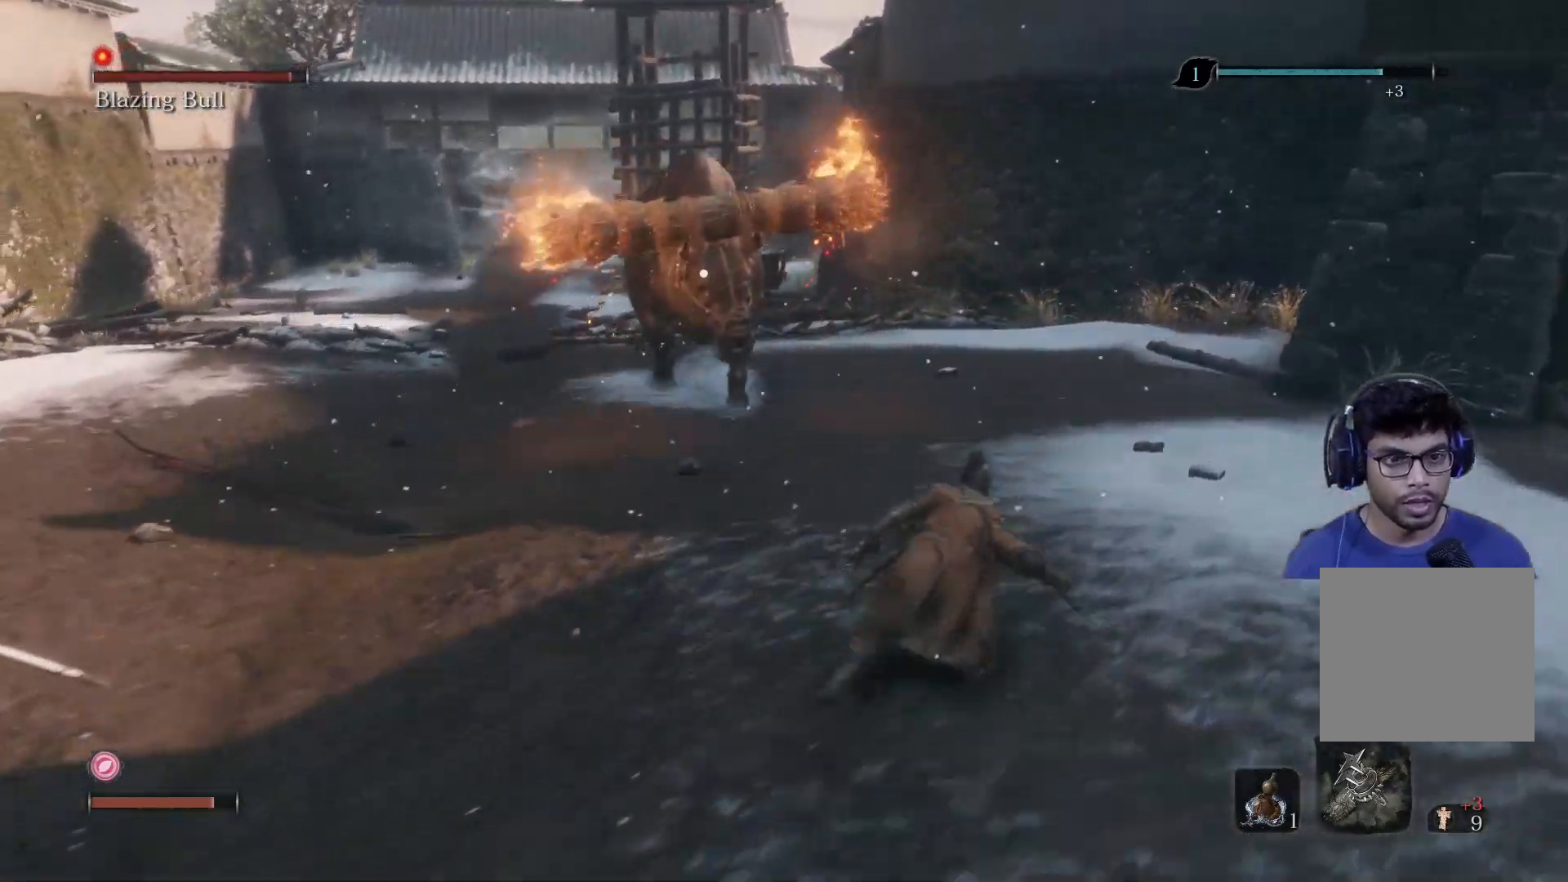
{"buttons": ["B"], "left_stick": "up-right", "right_stick": "center", "events": []}
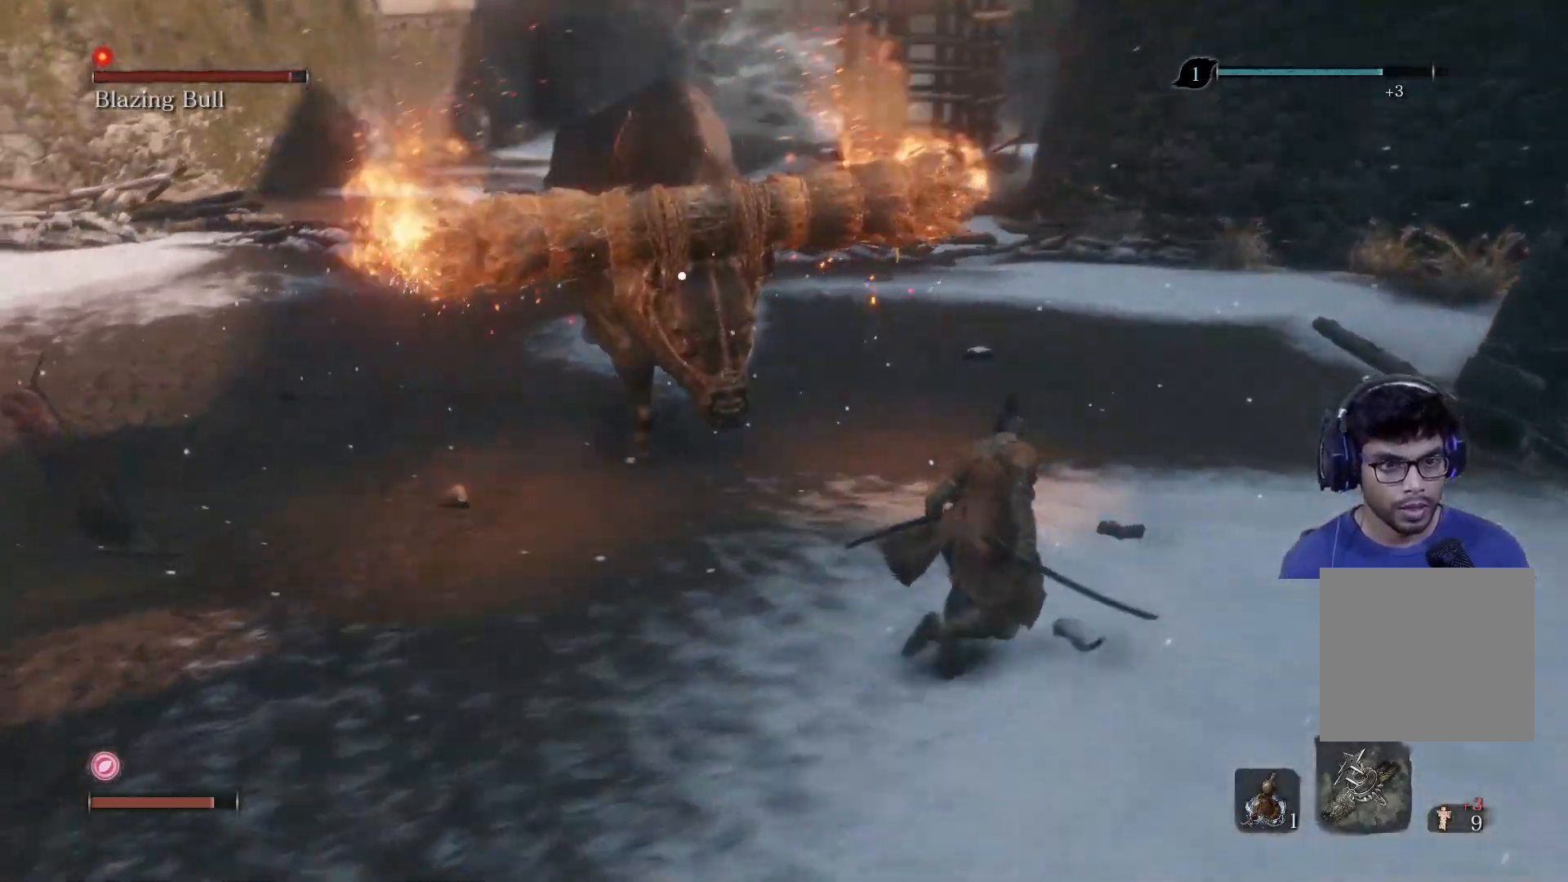
{"buttons": ["B"], "left_stick": "up-right", "right_stick": "center", "events": []}
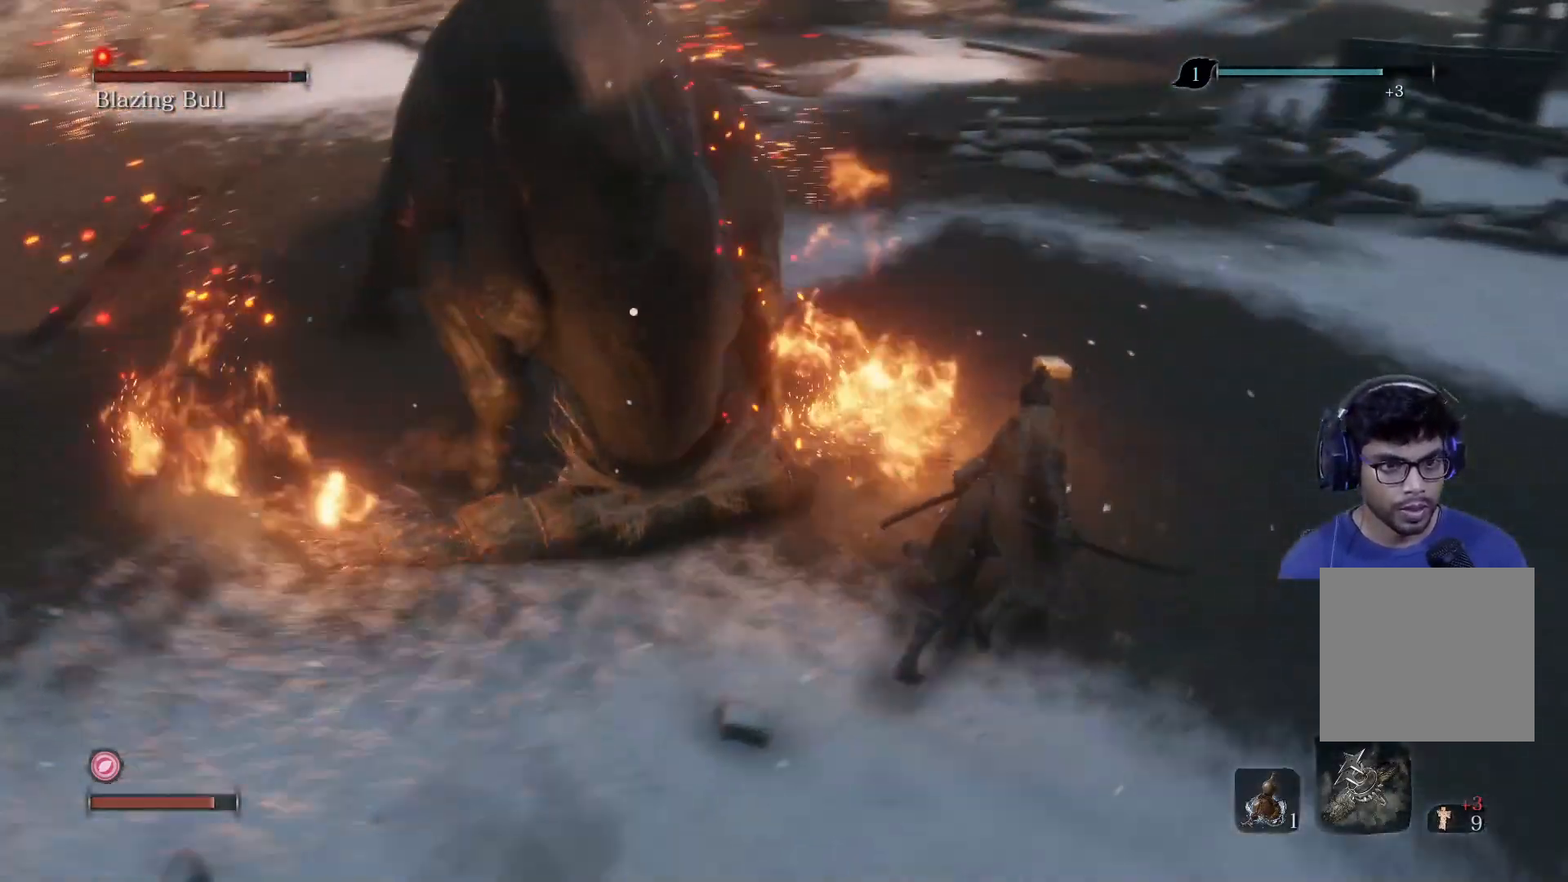
{"buttons": [], "left_stick": "up", "right_stick": "center", "events": [[150, "B", "up"], [167, "L1", "down"], [183, "left_stick", "up"], [350, "L1", "up"]]}
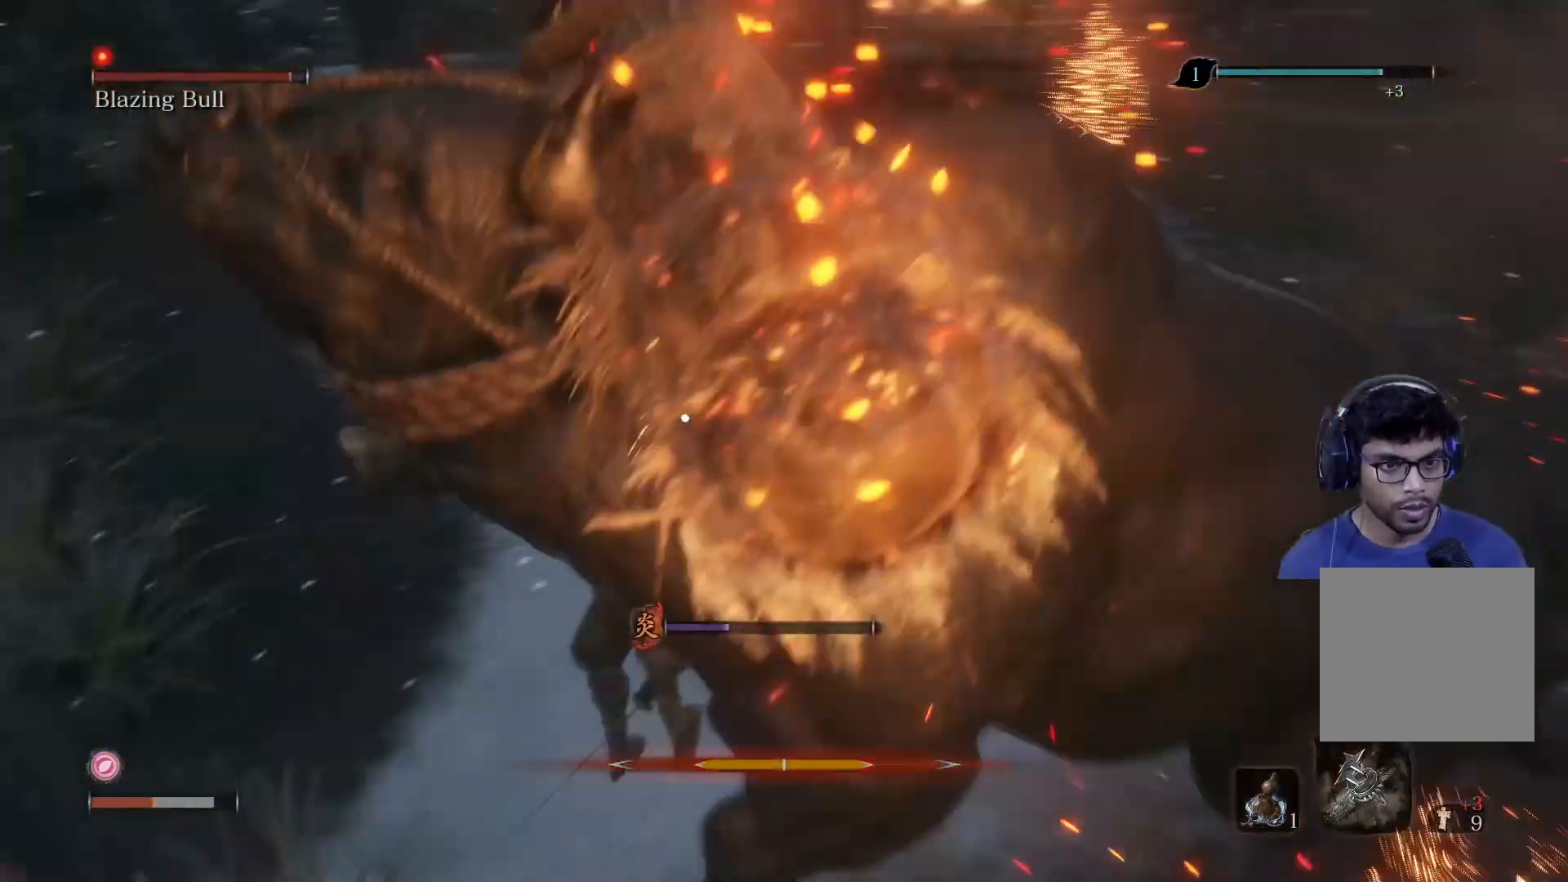
{"buttons": ["B"], "left_stick": "down-right", "right_stick": "center", "events": [[50, "left_stick", "up-right"], [183, "left_stick", "right"], [267, "B", "down"], [383, "B", "up"], [433, "B", "down"], [433, "left_stick", "down-right"]]}
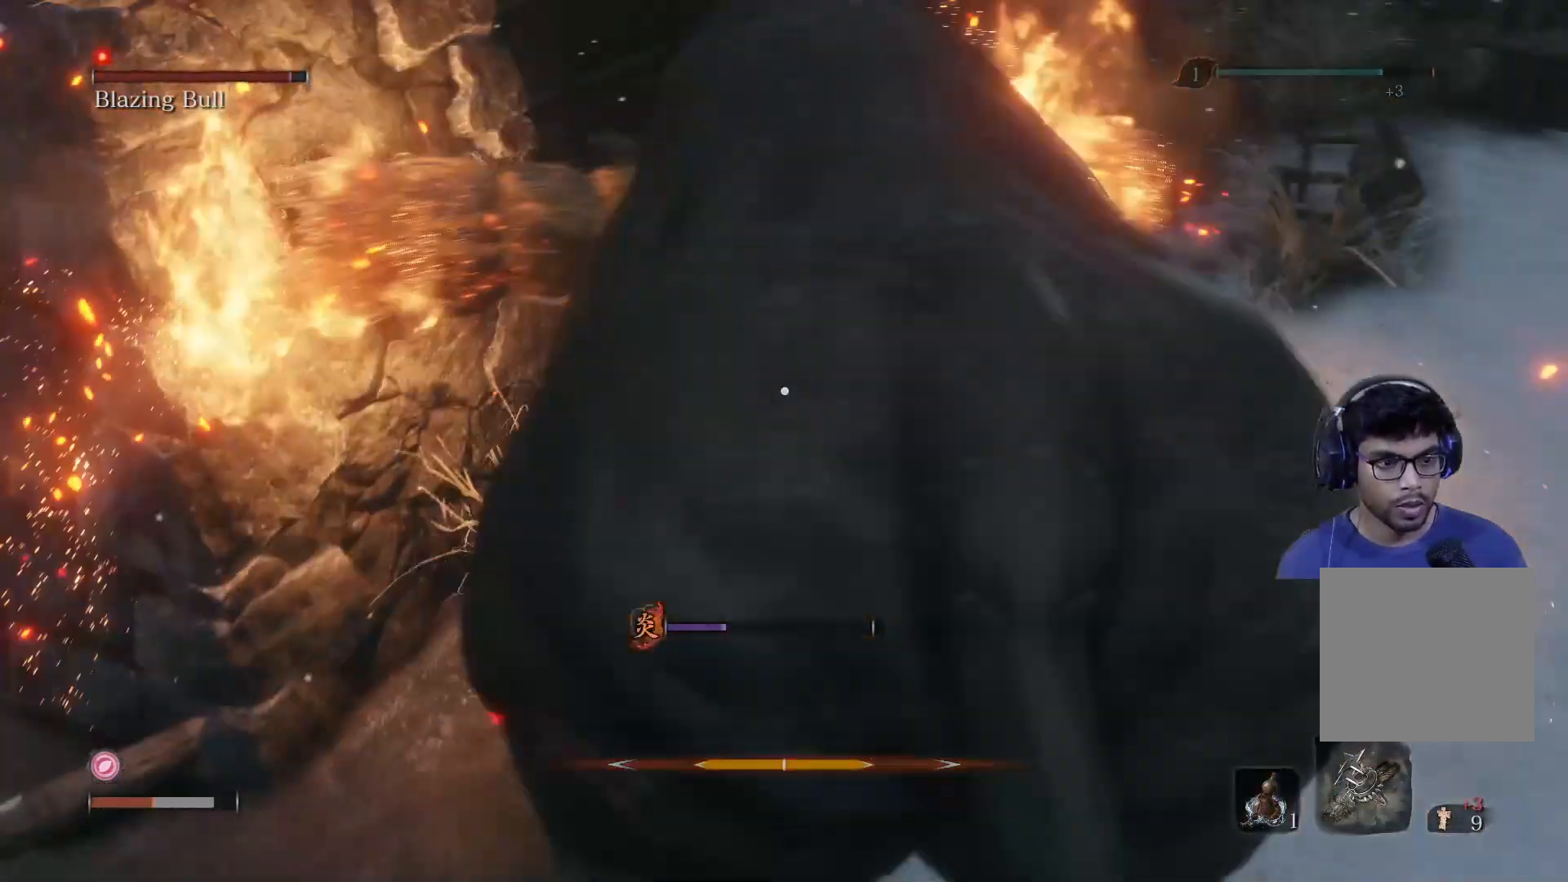
{"buttons": [], "left_stick": "down", "right_stick": "center", "events": [[17, "B", "up"], [50, "left_stick", "down"], [100, "B", "down"], [167, "B", "up"], [233, "B", "down"], [300, "B", "up"], [367, "B", "down"], [450, "B", "up"]]}
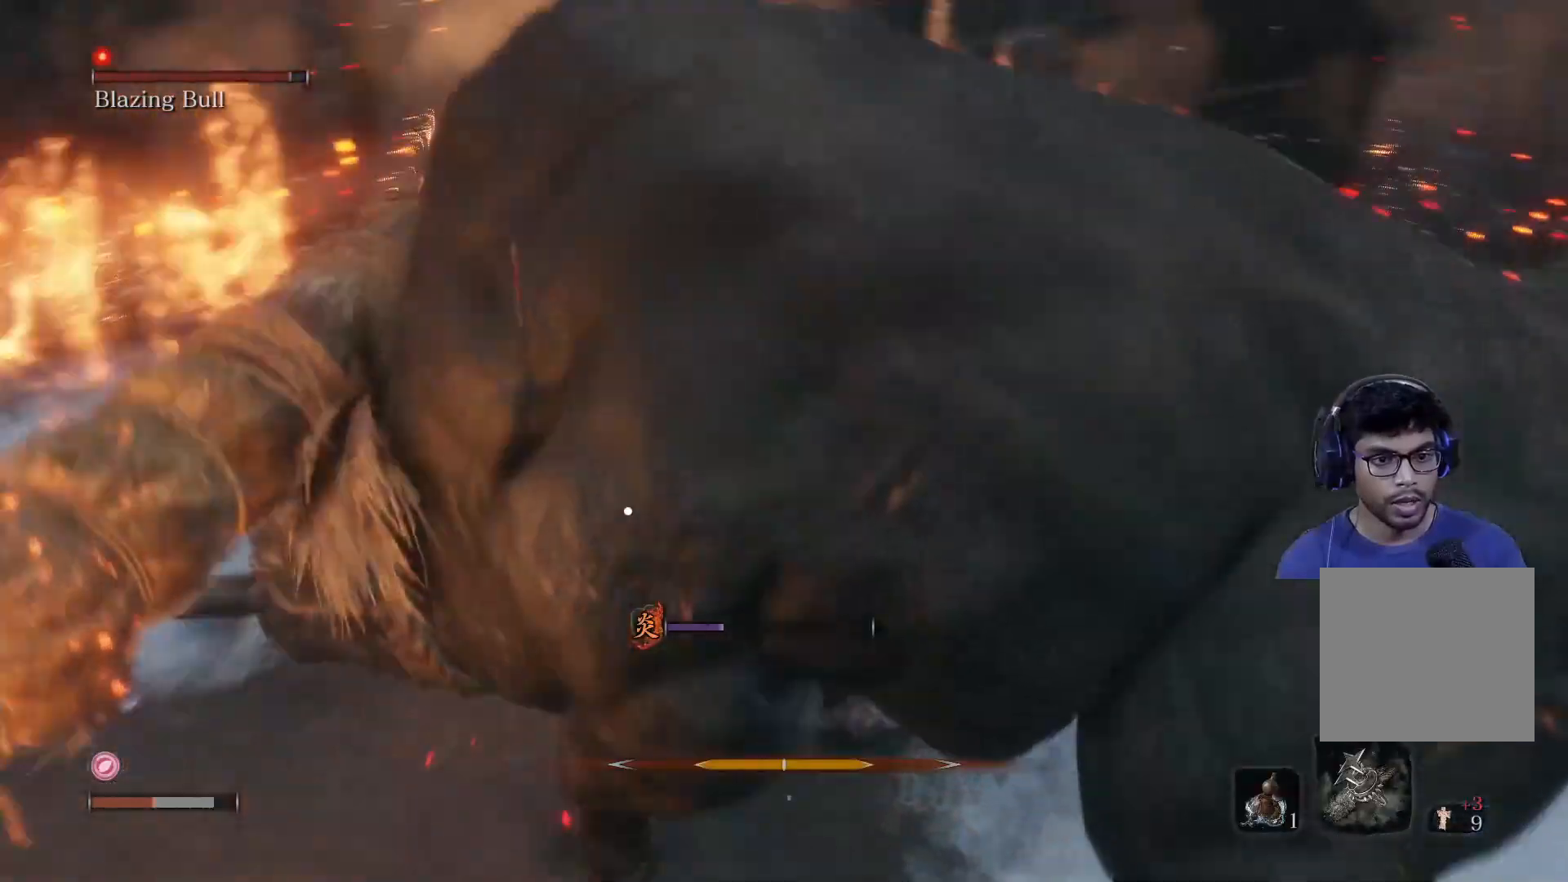
{"buttons": [], "left_stick": "down", "right_stick": "center", "events": [[17, "B", "down"], [50, "B", "up"], [117, "B", "down"], [217, "B", "up"], [250, "B", "down"], [333, "B", "up"], [367, "B", "down"], [467, "B", "up"]]}
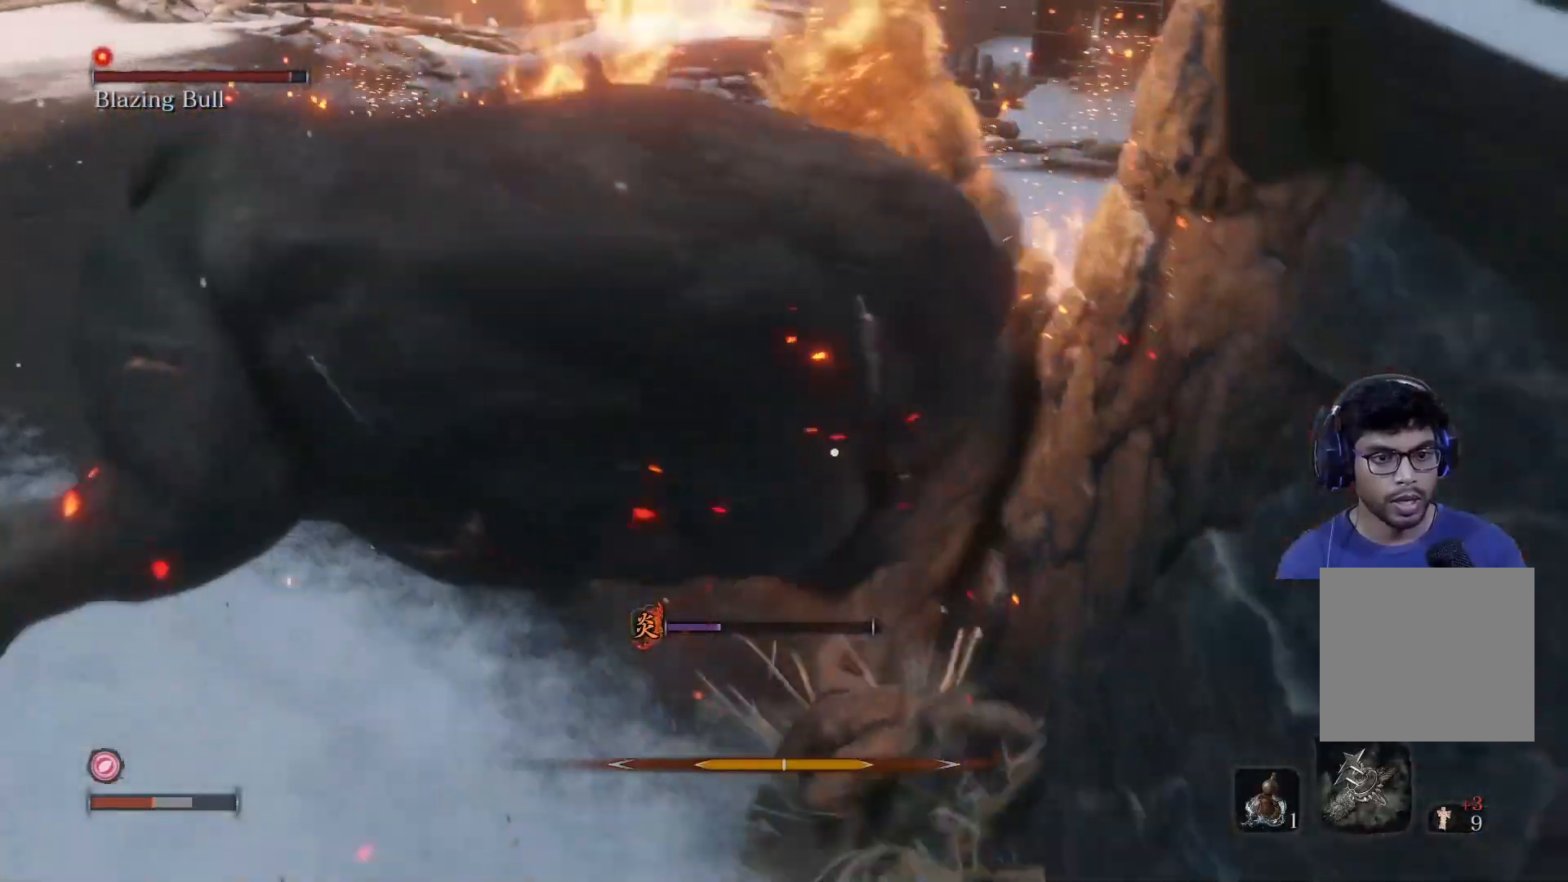
{"buttons": ["B"], "left_stick": "down-left", "right_stick": "center", "events": [[100, "left_stick", "down-left"], [167, "B", "down"], [267, "B", "up"], [333, "B", "down"], [400, "B", "up"], [467, "B", "down"]]}
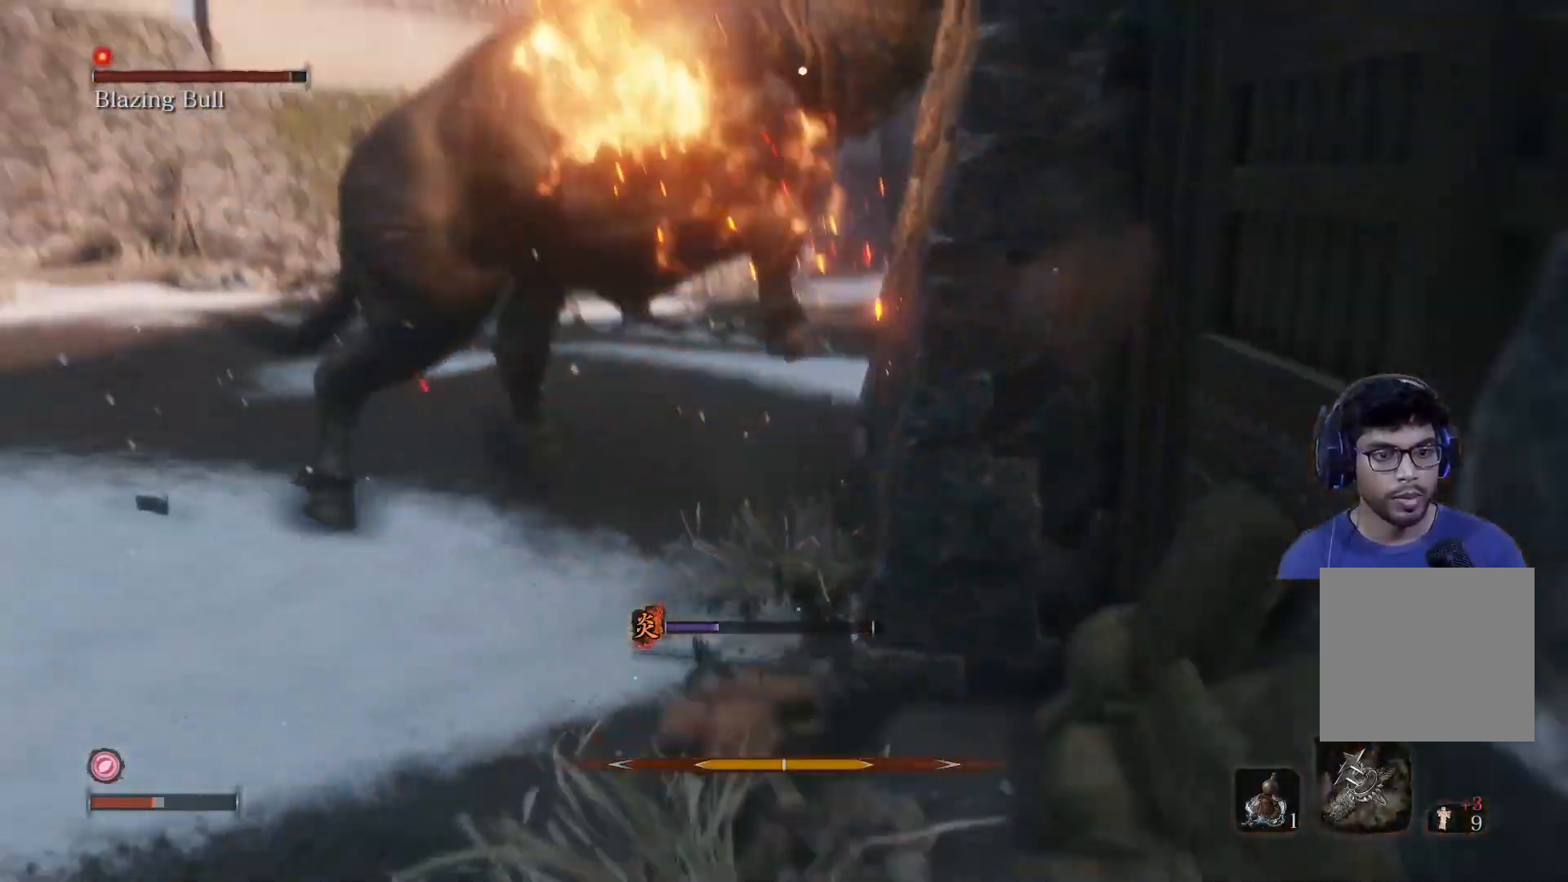
{"buttons": ["B"], "left_stick": "down-left", "right_stick": "center", "events": [[33, "B", "up"], [100, "B", "down"], [167, "B", "up"], [217, "B", "down"], [283, "B", "up"], [500, "B", "down"]]}
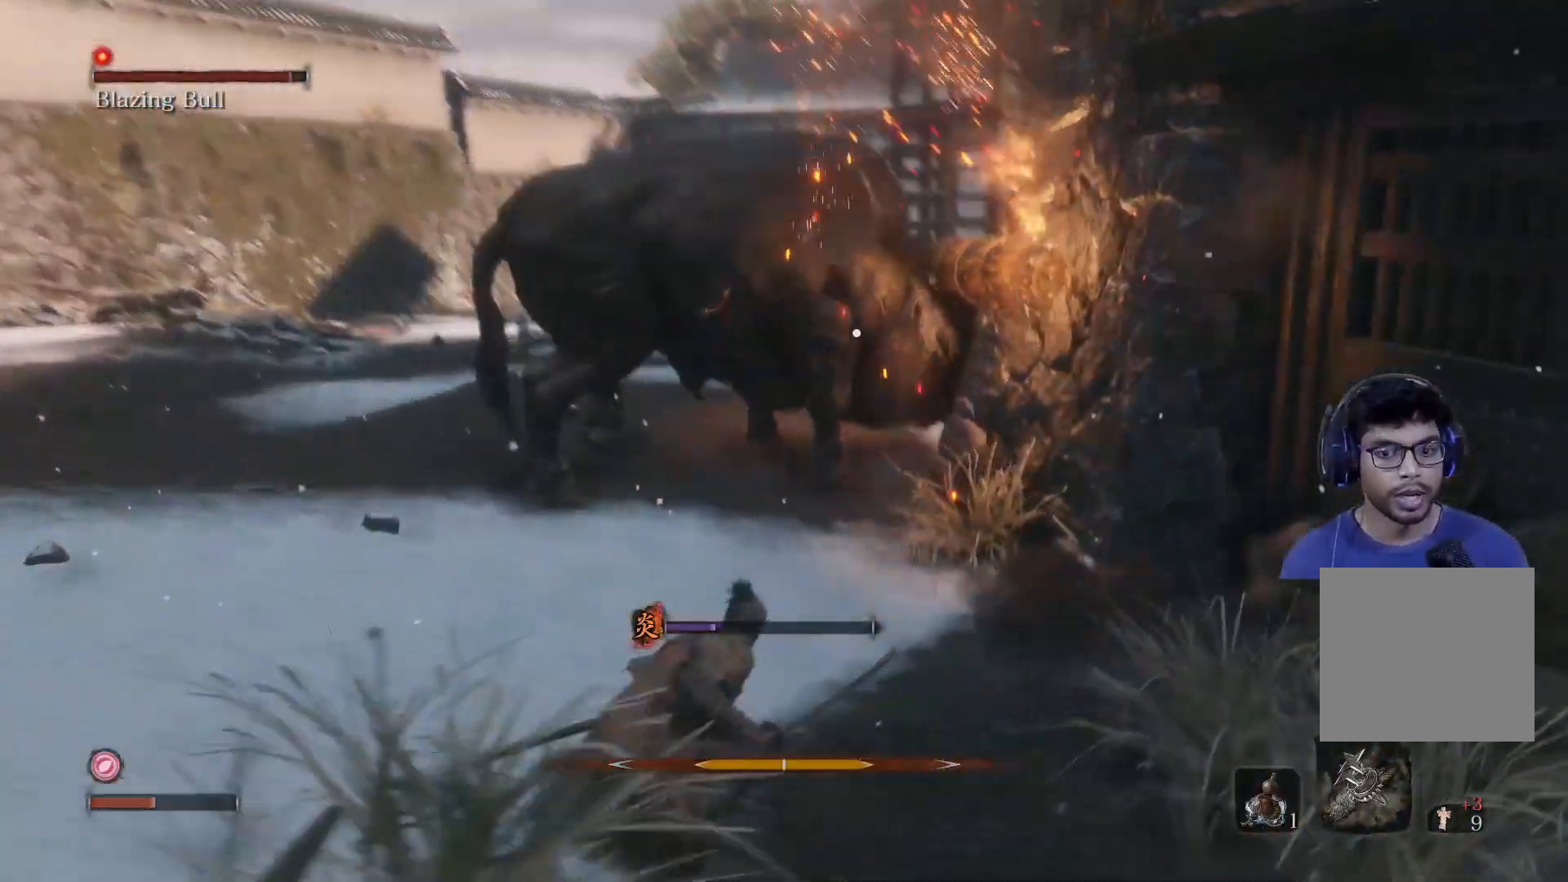
{"buttons": [], "left_stick": "down-left", "right_stick": "center", "events": [[133, "B", "up"], [200, "B", "down"], [317, "B", "up"]]}
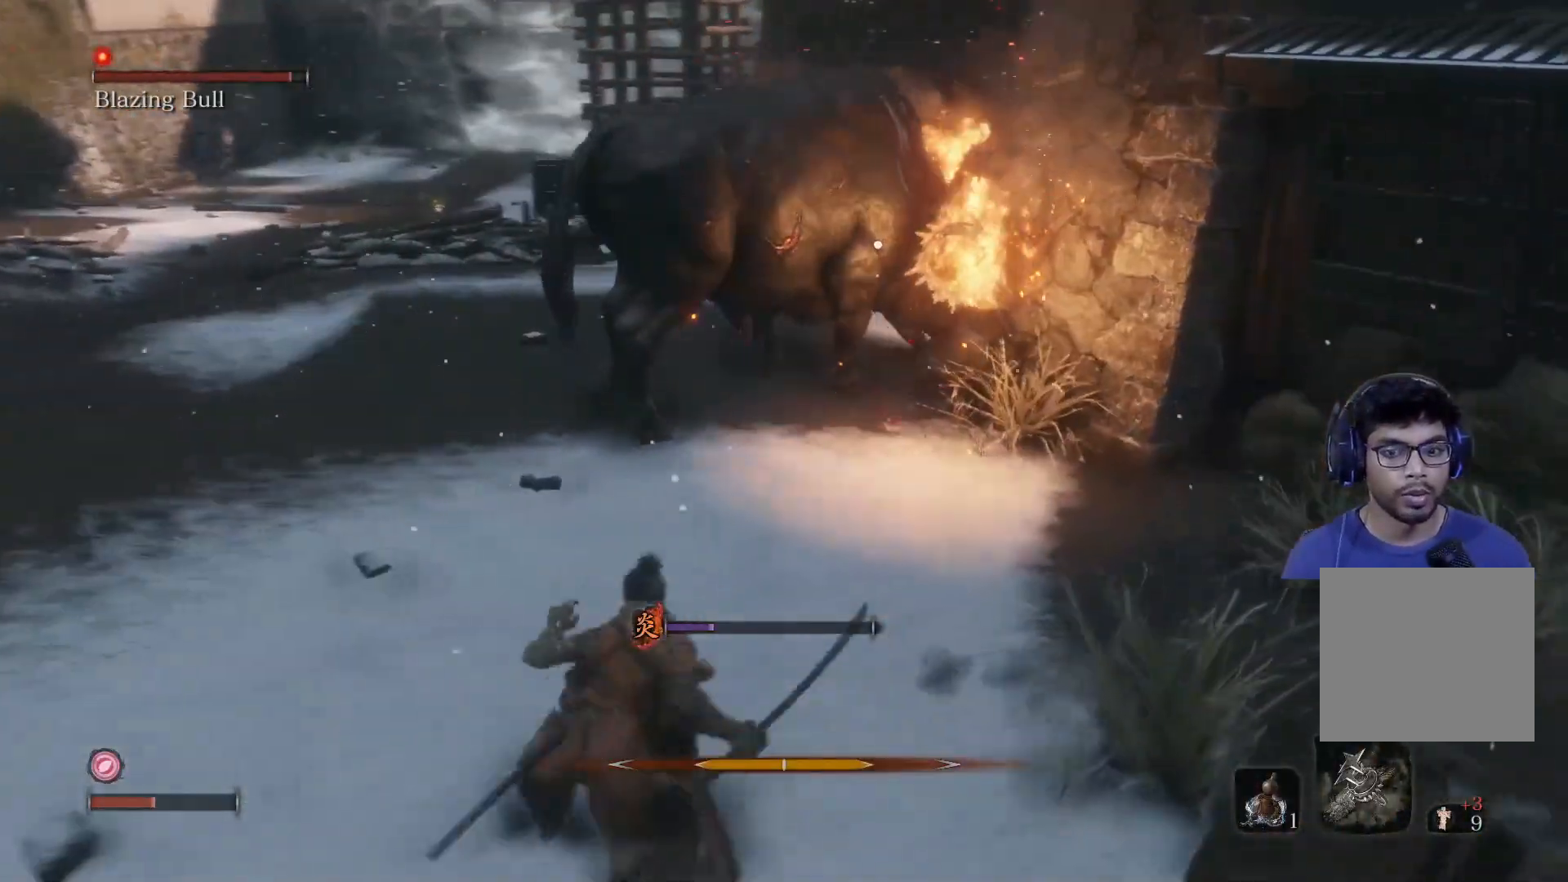
{"buttons": [], "left_stick": "down-left", "right_stick": "center", "events": []}
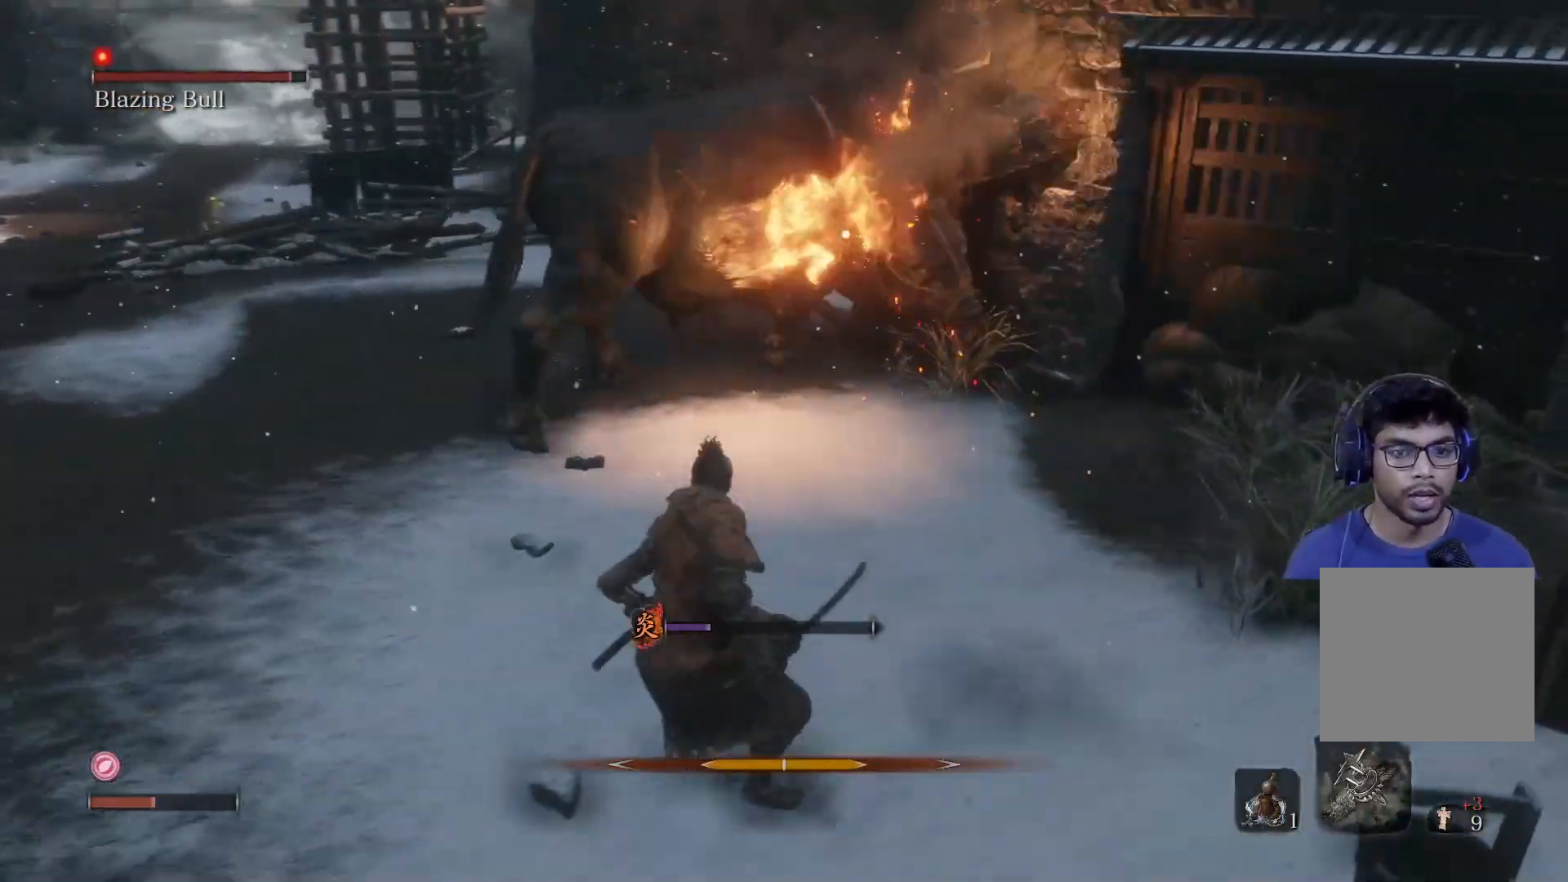
{"buttons": [], "left_stick": "left", "right_stick": "center", "events": [[67, "DPAD_UP", "down"], [217, "DPAD_UP", "up"], [250, "left_stick", "left"]]}
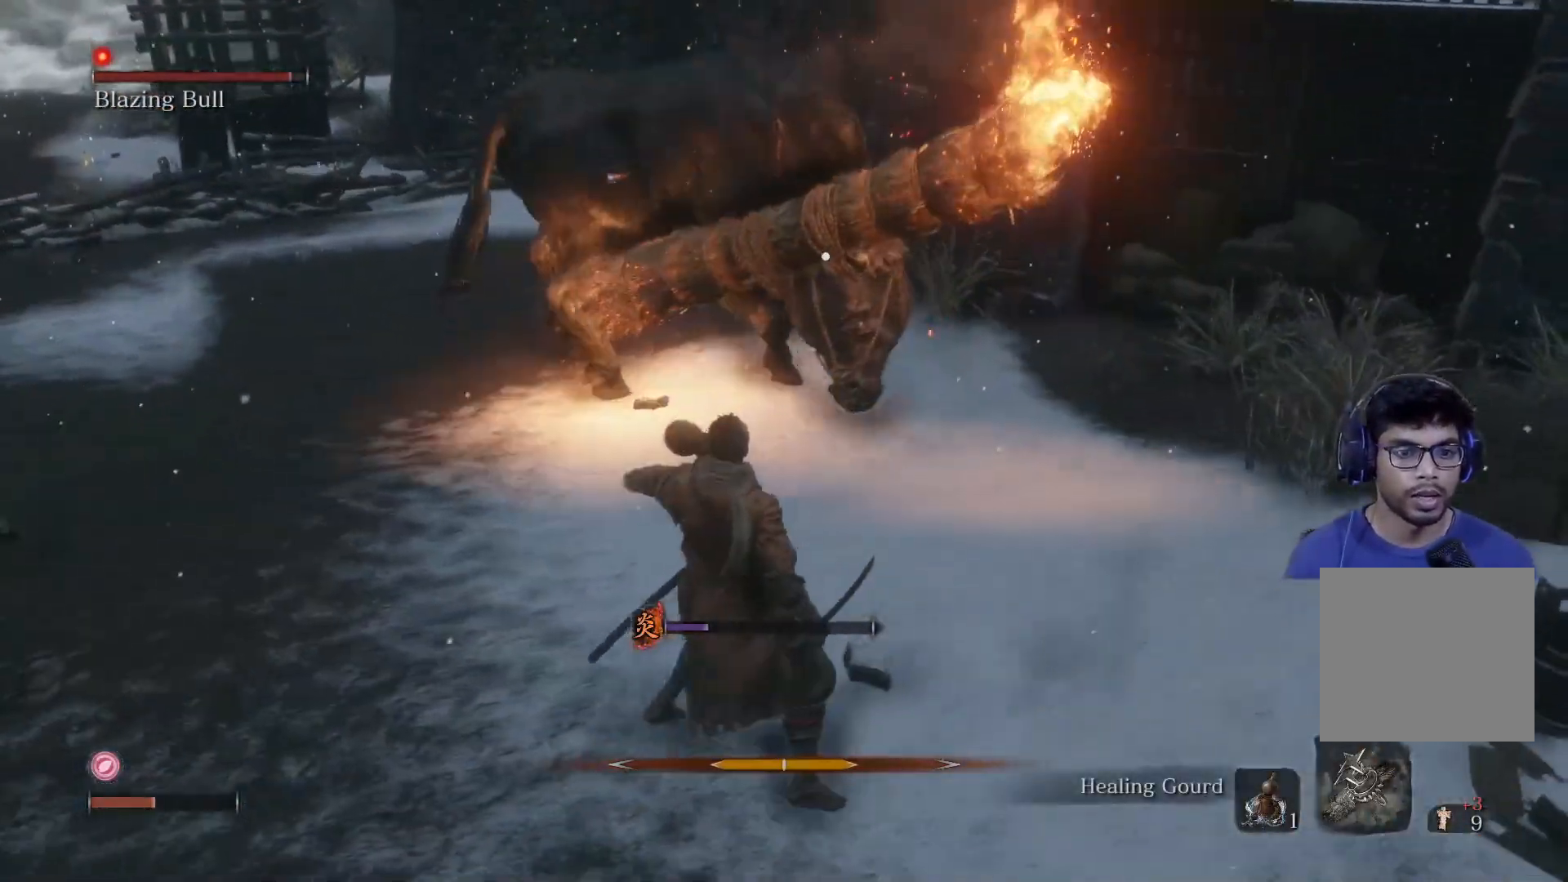
{"buttons": [], "left_stick": "left", "right_stick": "center", "events": []}
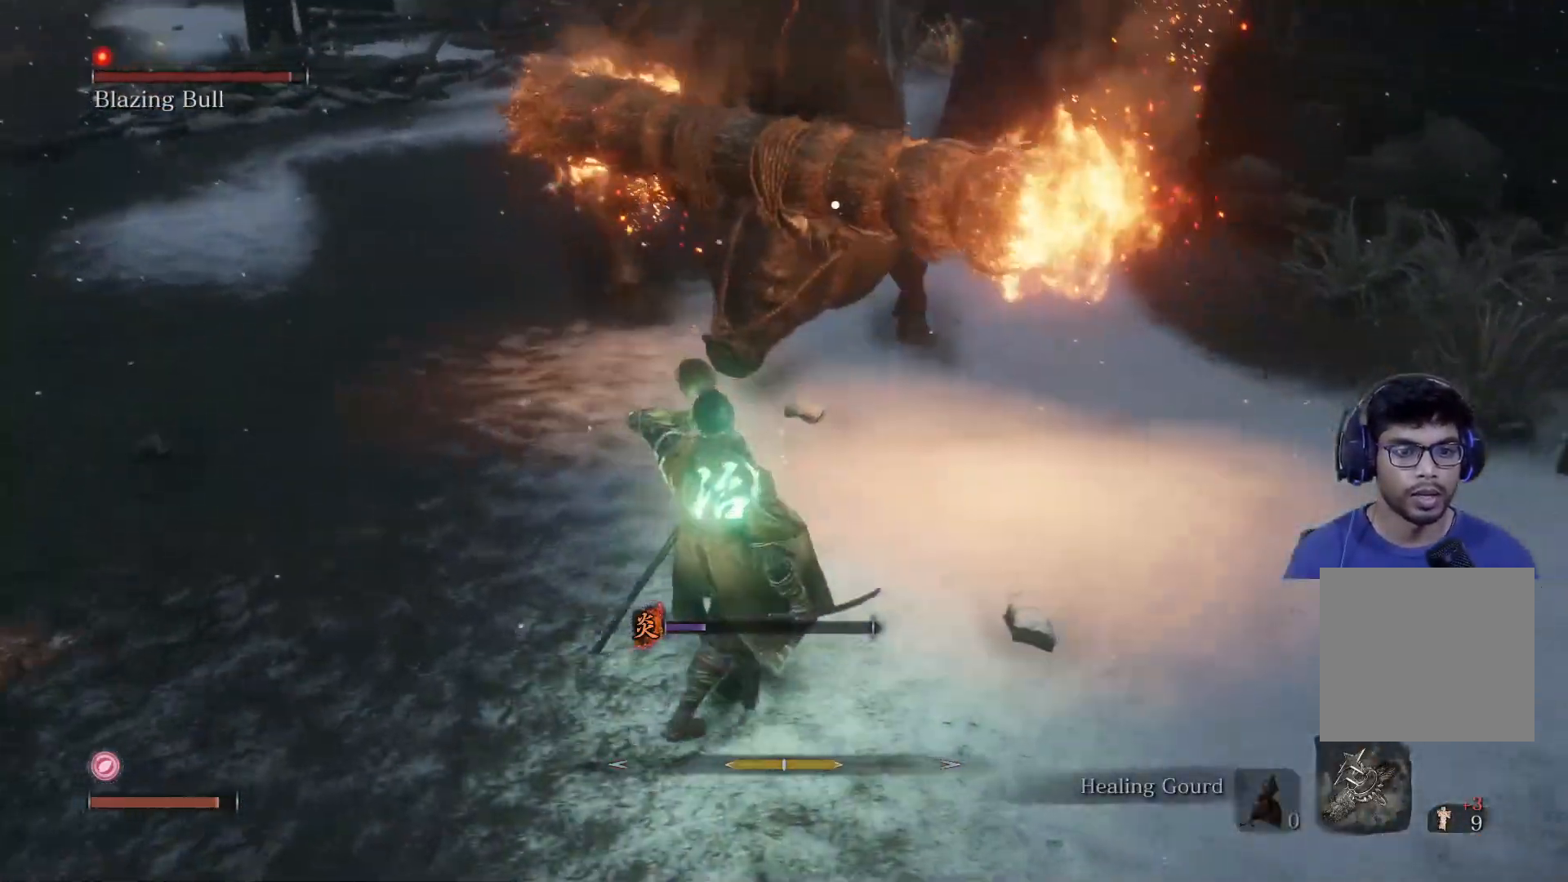
{"buttons": [], "left_stick": "left", "right_stick": "center", "events": []}
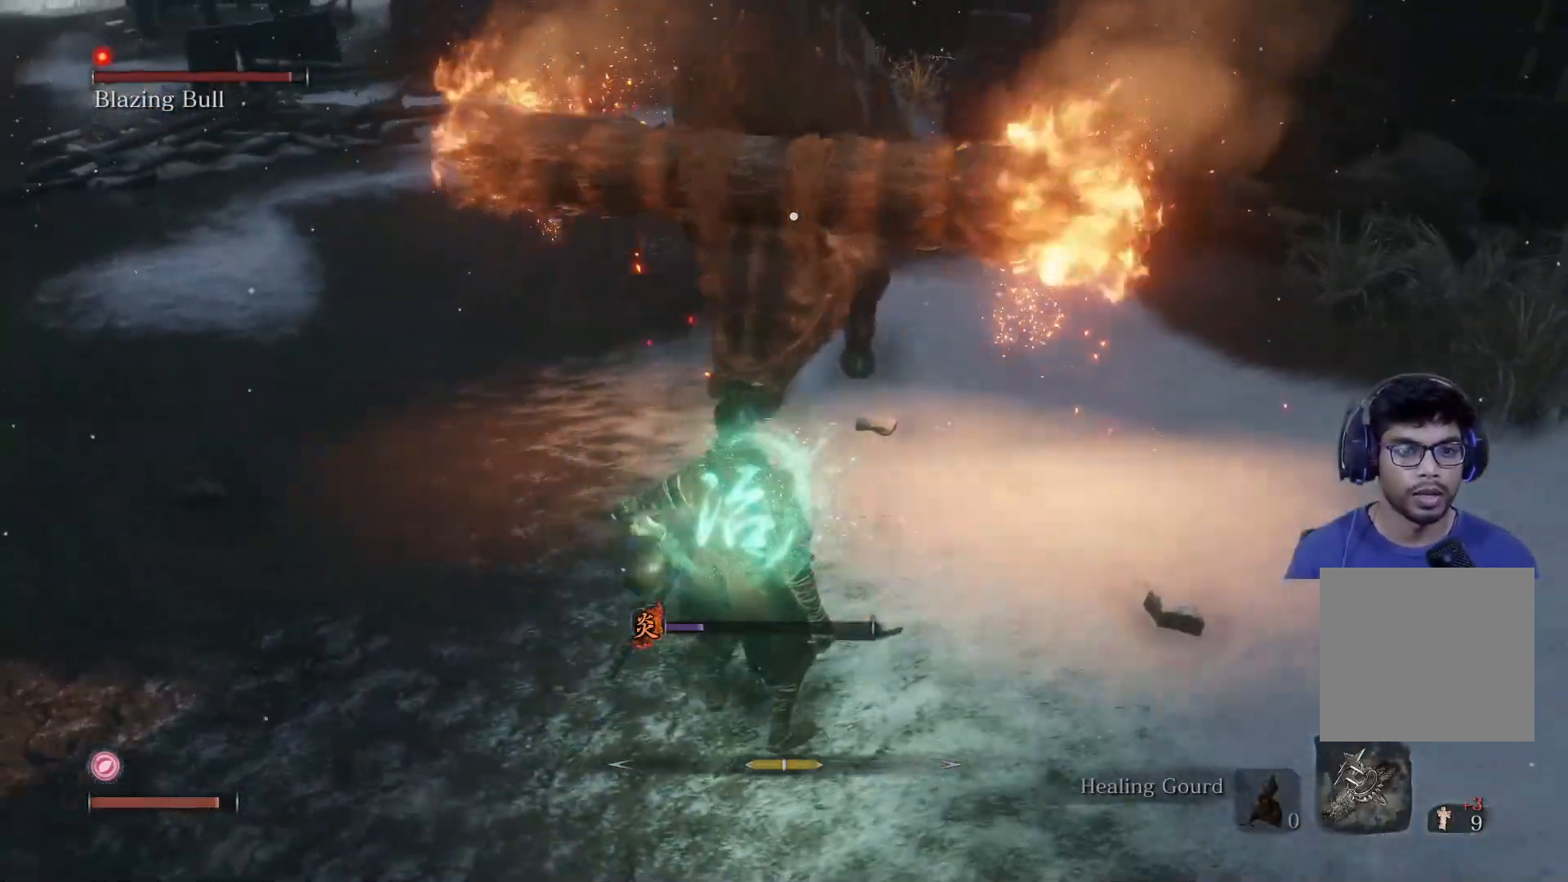
{"buttons": [], "left_stick": "up-left", "right_stick": "center", "events": [[250, "left_stick", "up-left"]]}
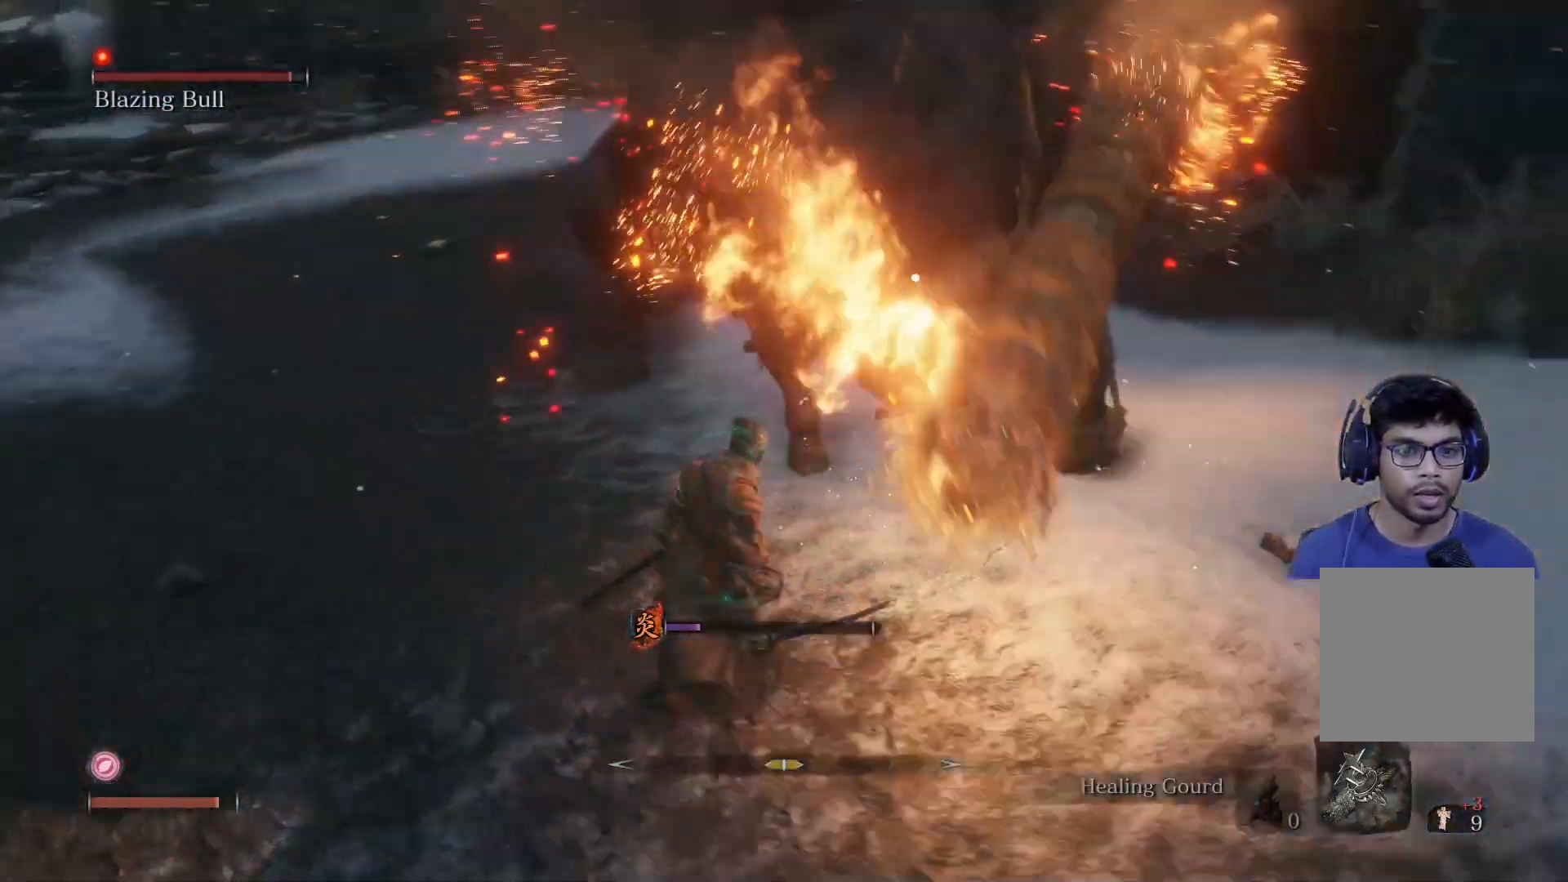
{"buttons": [], "left_stick": "left", "right_stick": "center", "events": [[83, "left_stick", "left"], [317, "L1", "down"], [317, "L3", "down"], [450, "L3", "up"], [483, "L1", "up"]]}
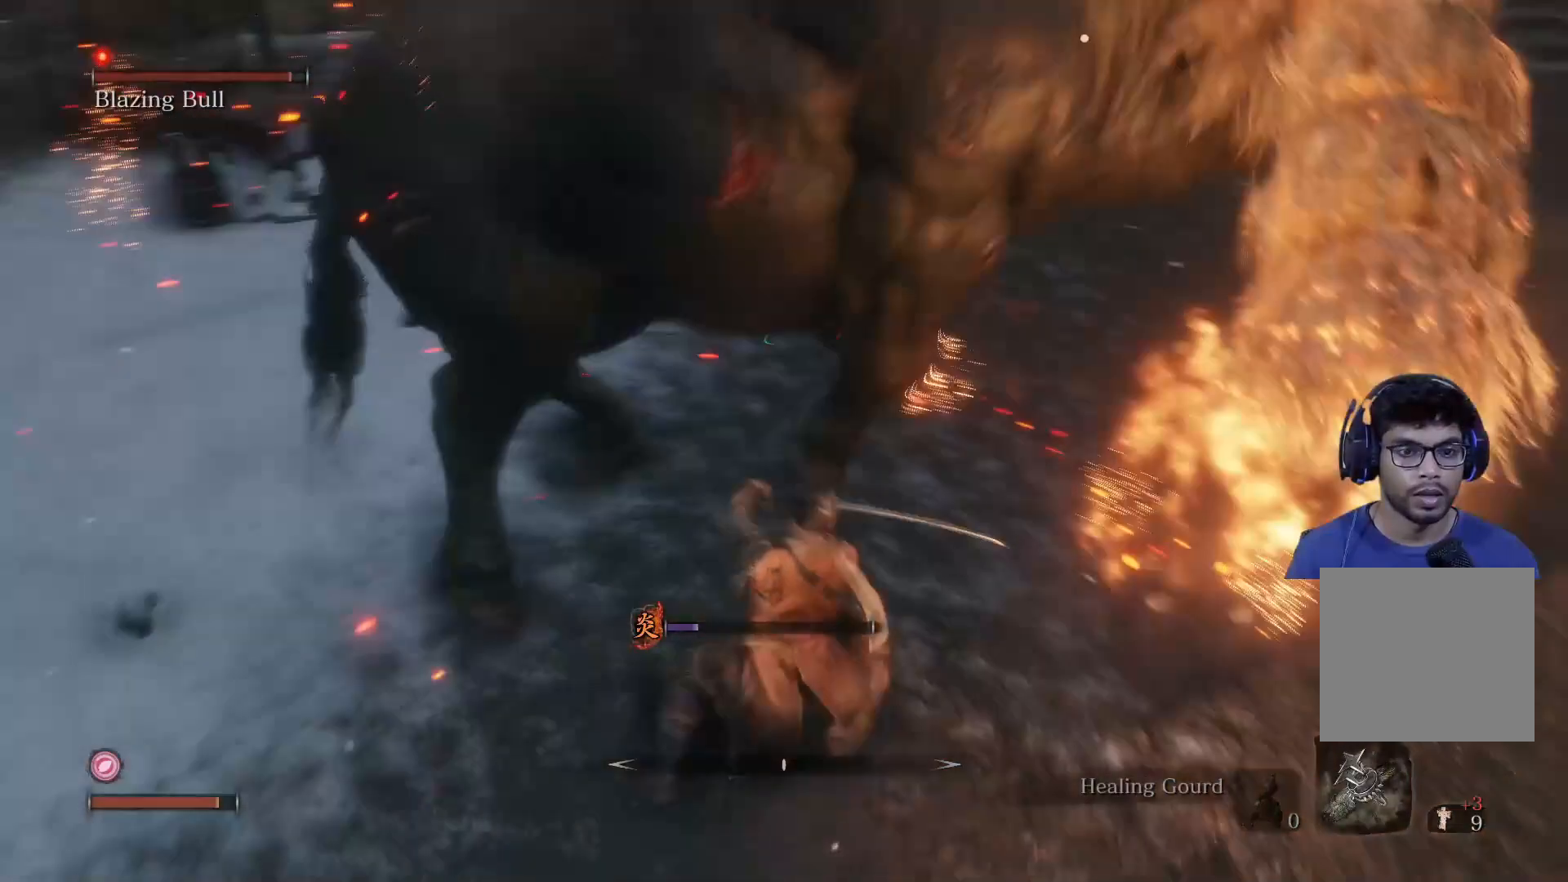
{"buttons": ["L1", "L3"], "left_stick": "left", "right_stick": "center", "events": [[33, "L1", "down"], [133, "L1", "up"], [433, "L1", "down"], [483, "L3", "down"]]}
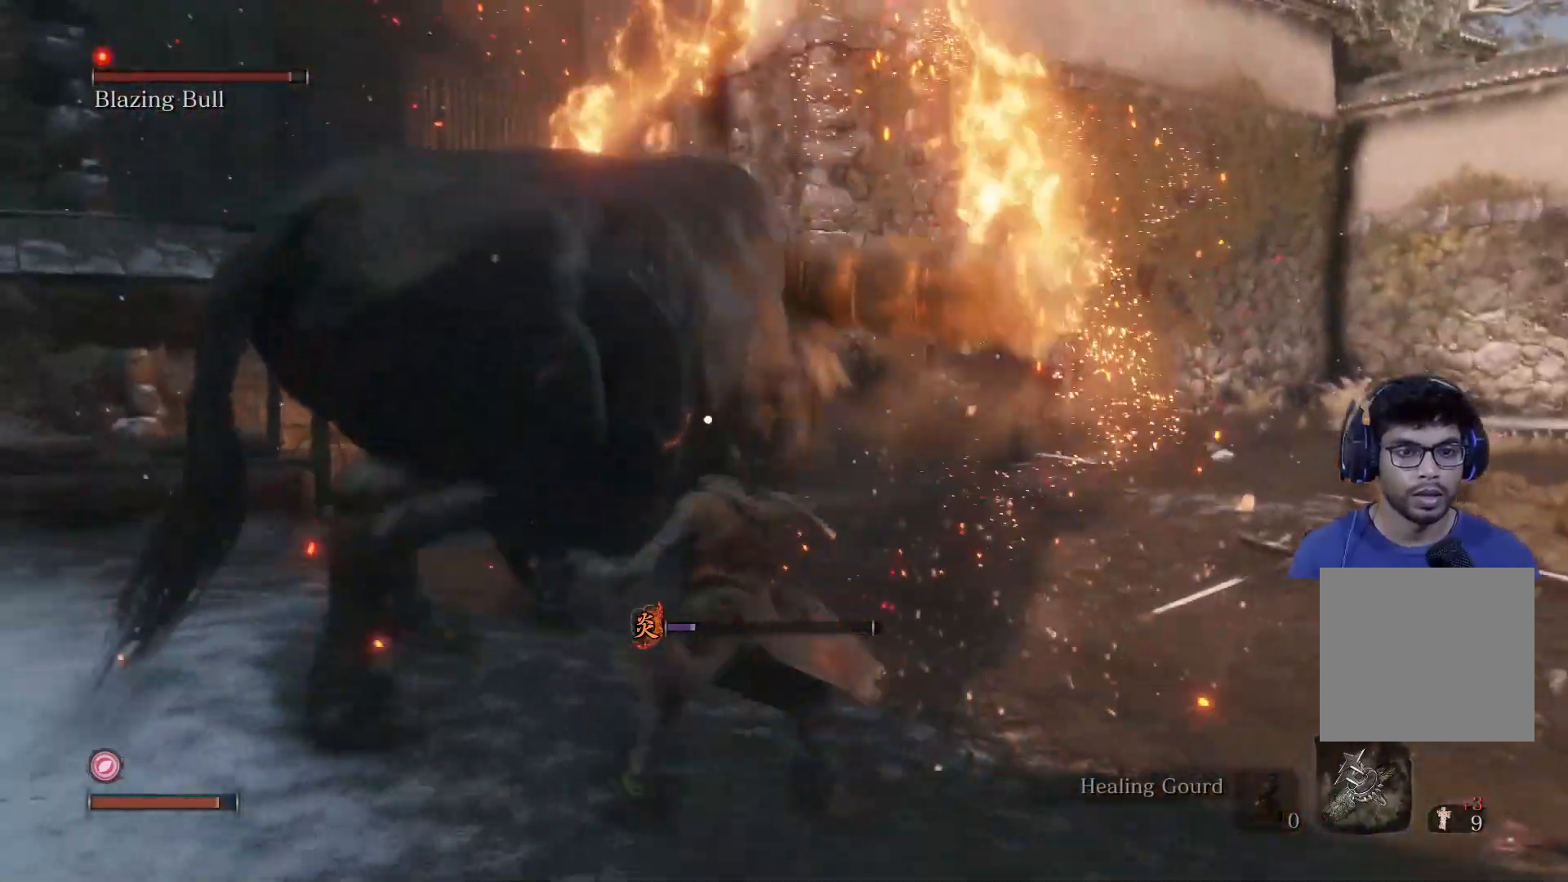
{"buttons": ["L1"], "left_stick": "left", "right_stick": "center", "events": [[83, "L3", "up"], [150, "L1", "up"], [467, "L1", "down"]]}
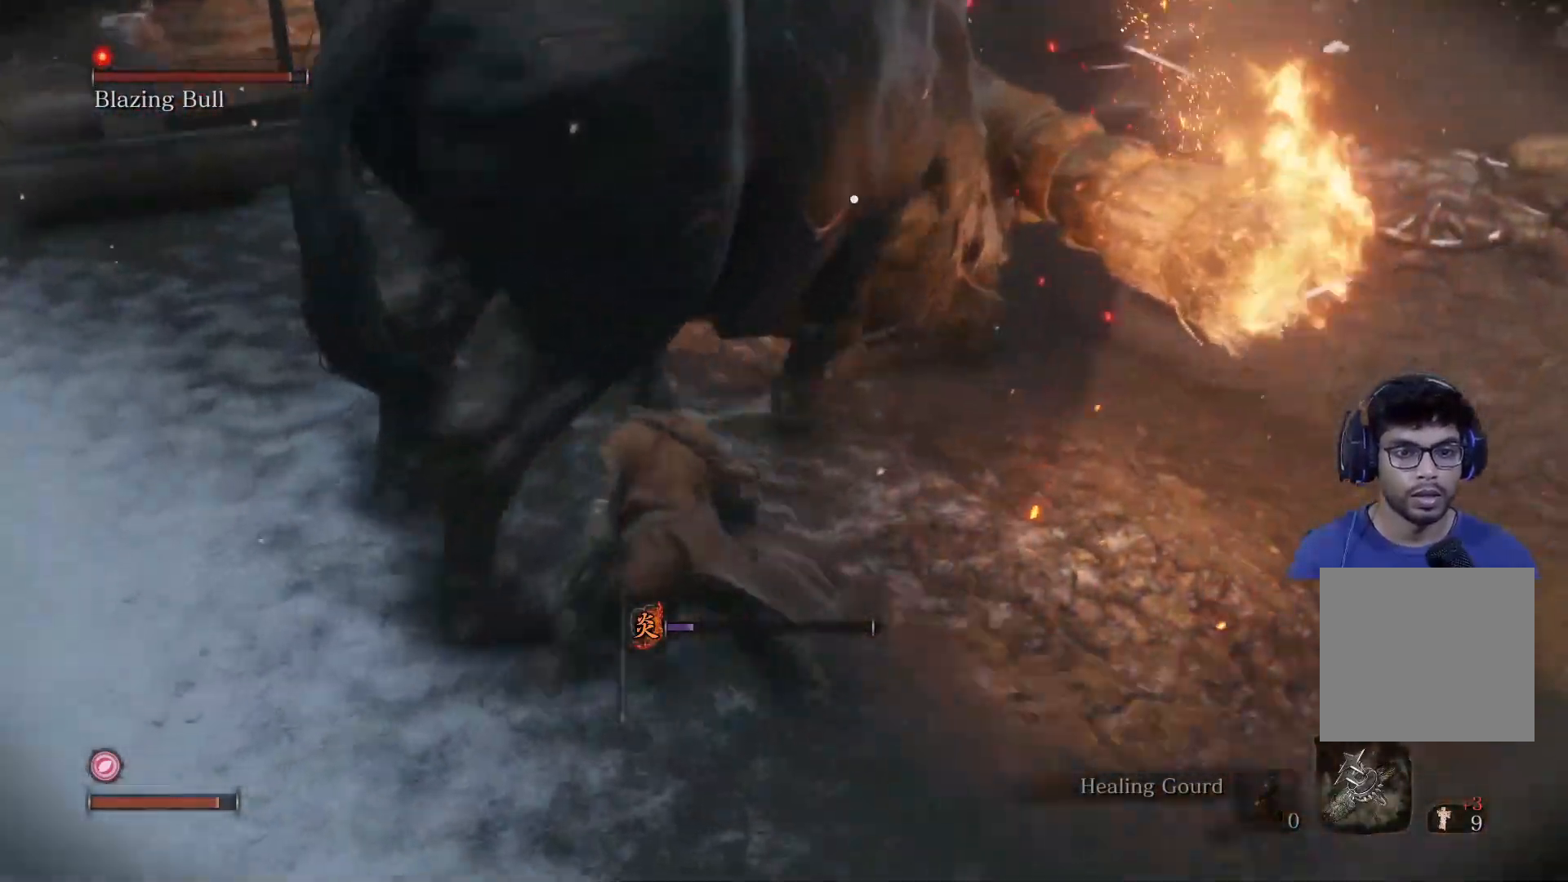
{"buttons": ["R1"], "left_stick": "left", "right_stick": "center", "events": [[133, "L1", "up"], [367, "R1", "down"]]}
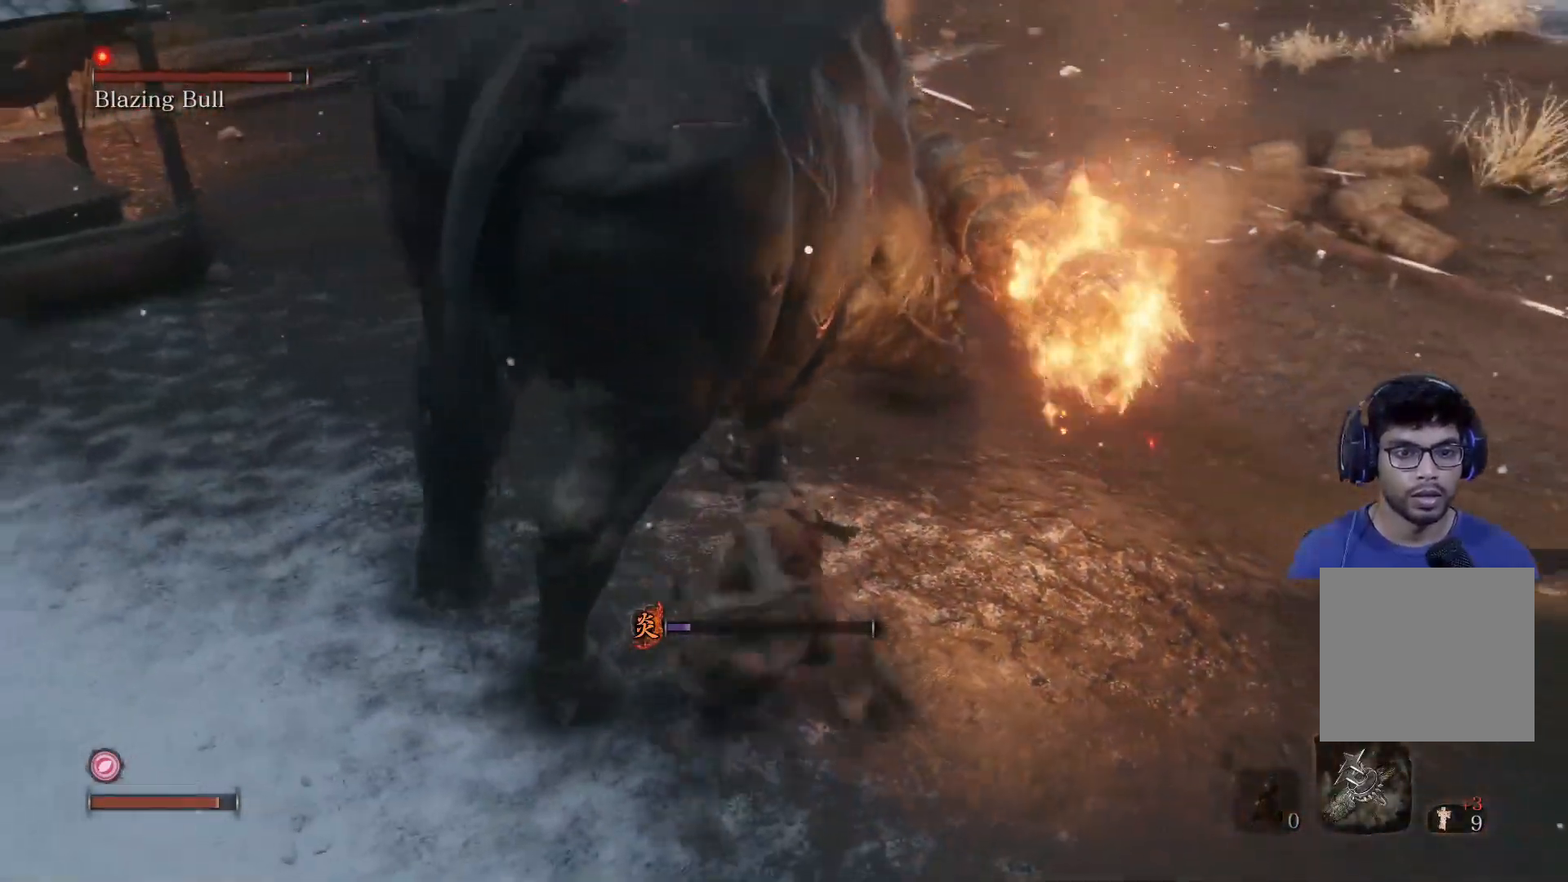
{"buttons": [], "left_stick": "left", "right_stick": "center", "events": [[17, "R1", "up"]]}
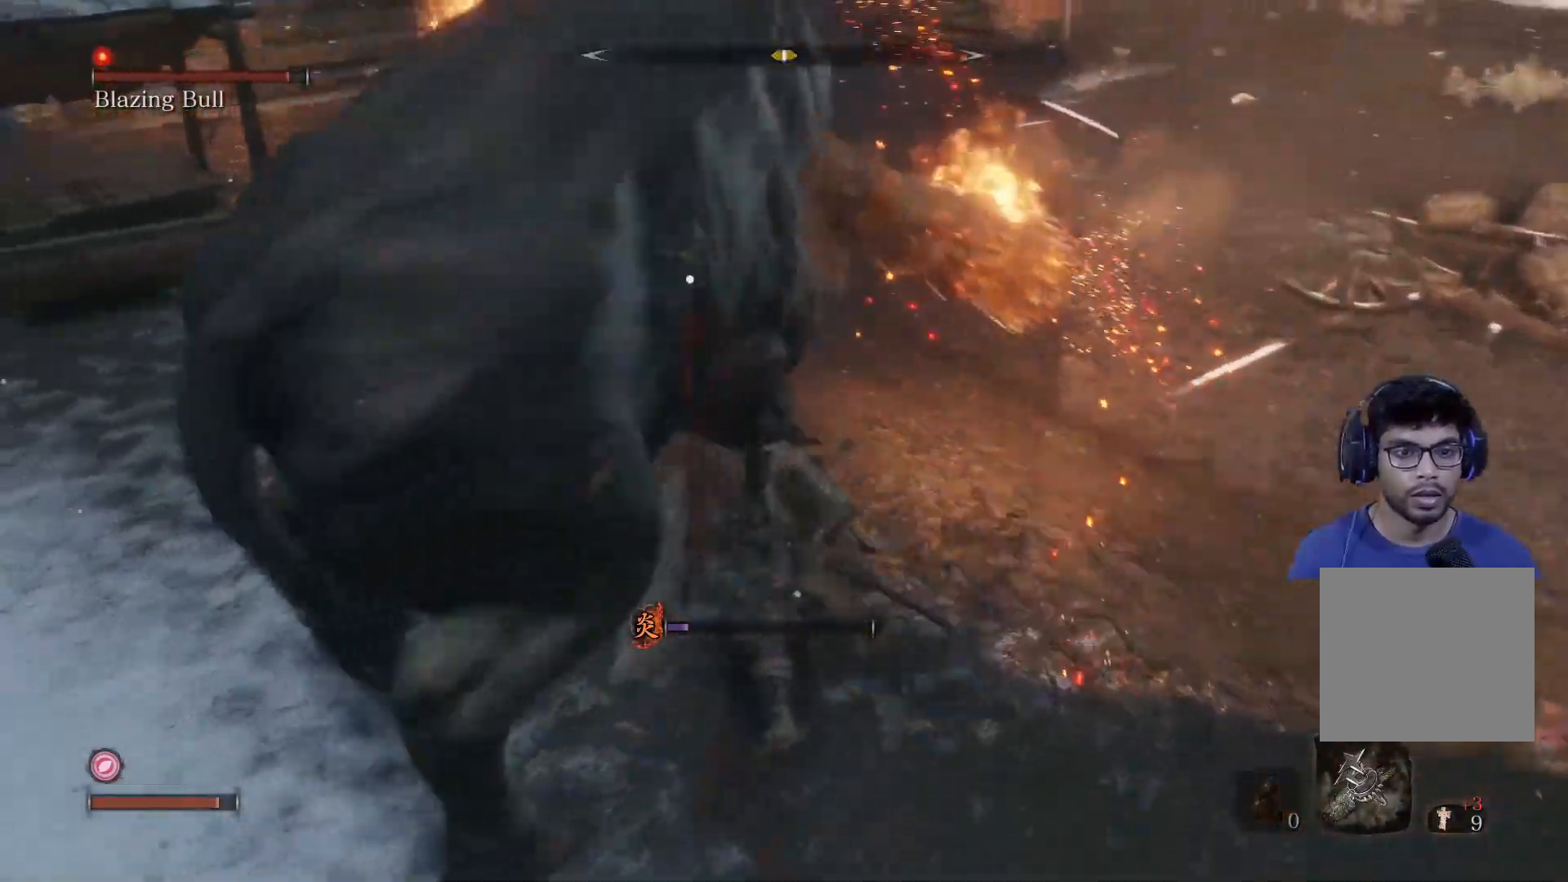
{"buttons": [], "left_stick": "left", "right_stick": "center", "events": [[33, "L1", "down"], [83, "L3", "down"], [167, "L3", "up"], [217, "L1", "up"], [267, "L1", "down"], [400, "L1", "up"]]}
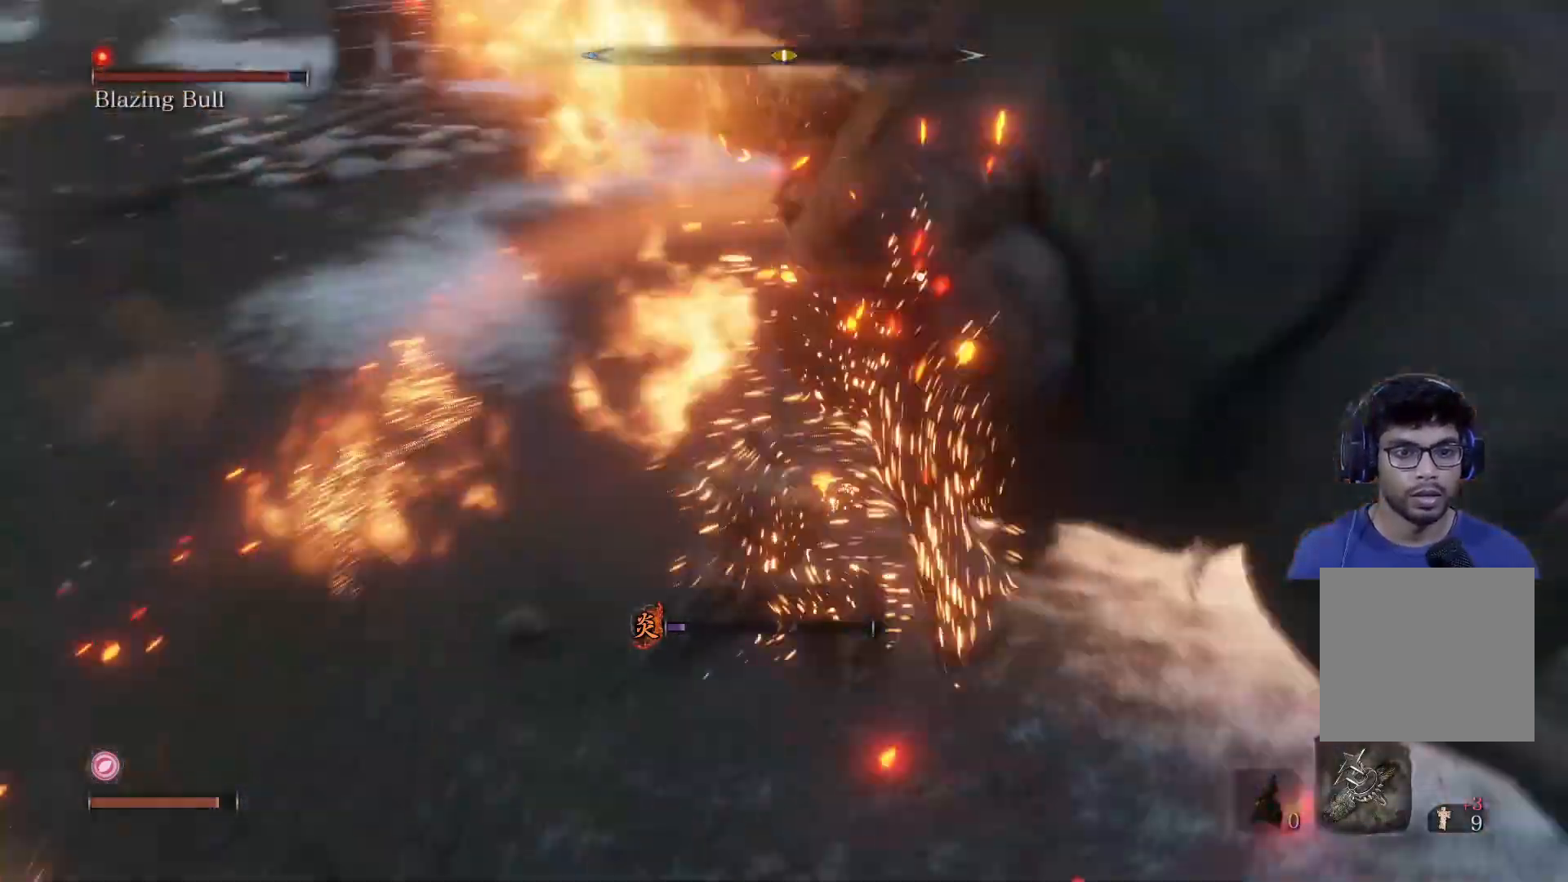
{"buttons": [], "left_stick": "left", "right_stick": "center", "events": [[267, "L1", "down"], [400, "L1", "up"]]}
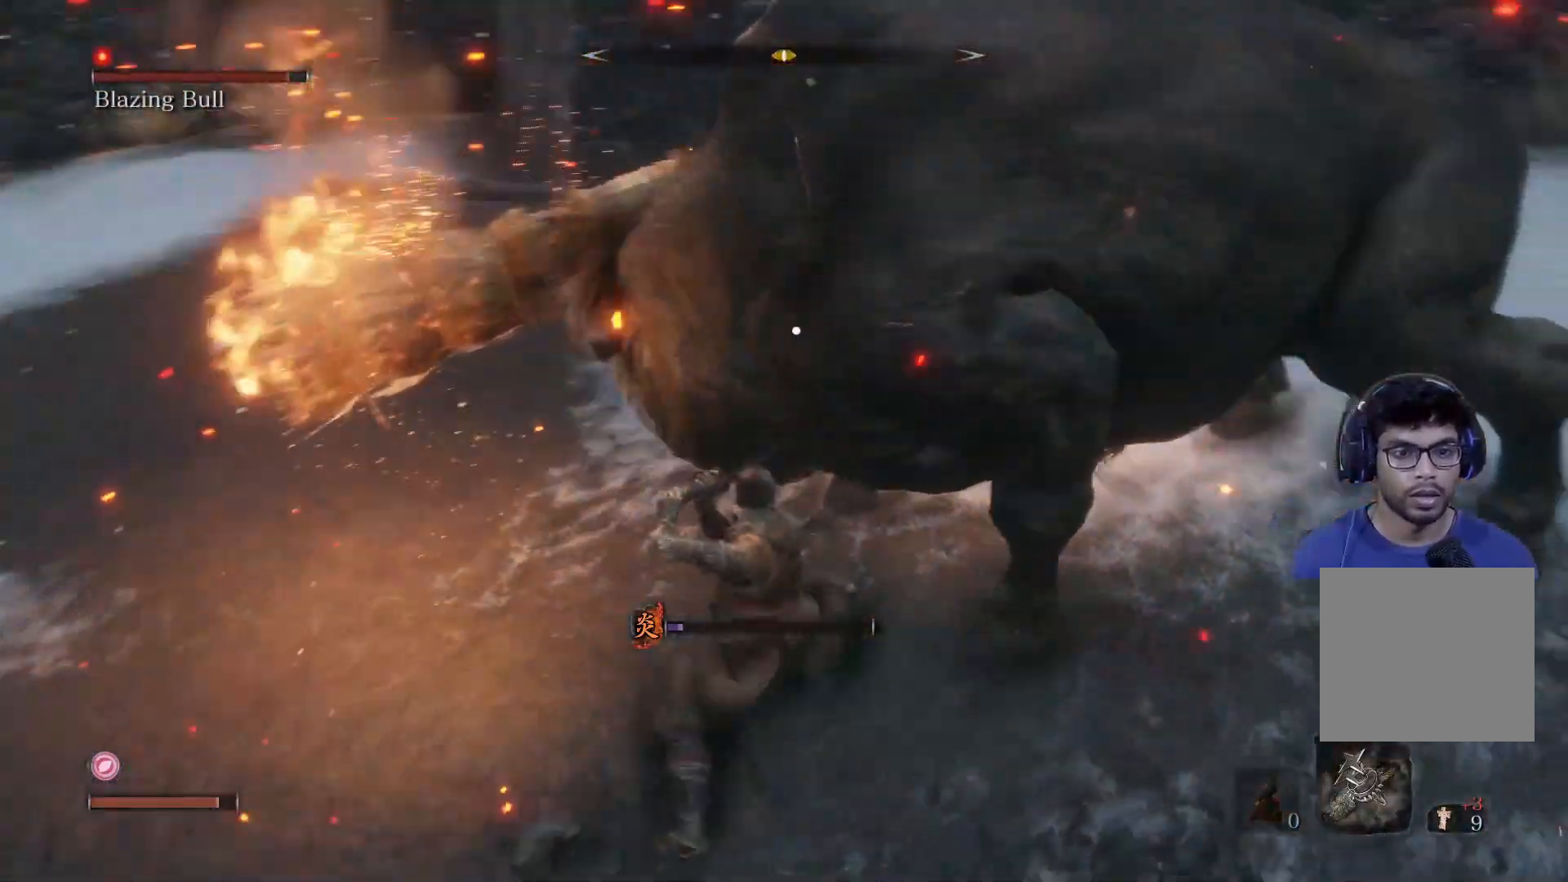
{"buttons": [], "left_stick": "left", "right_stick": "center", "events": [[167, "R1", "down"], [317, "R1", "up"]]}
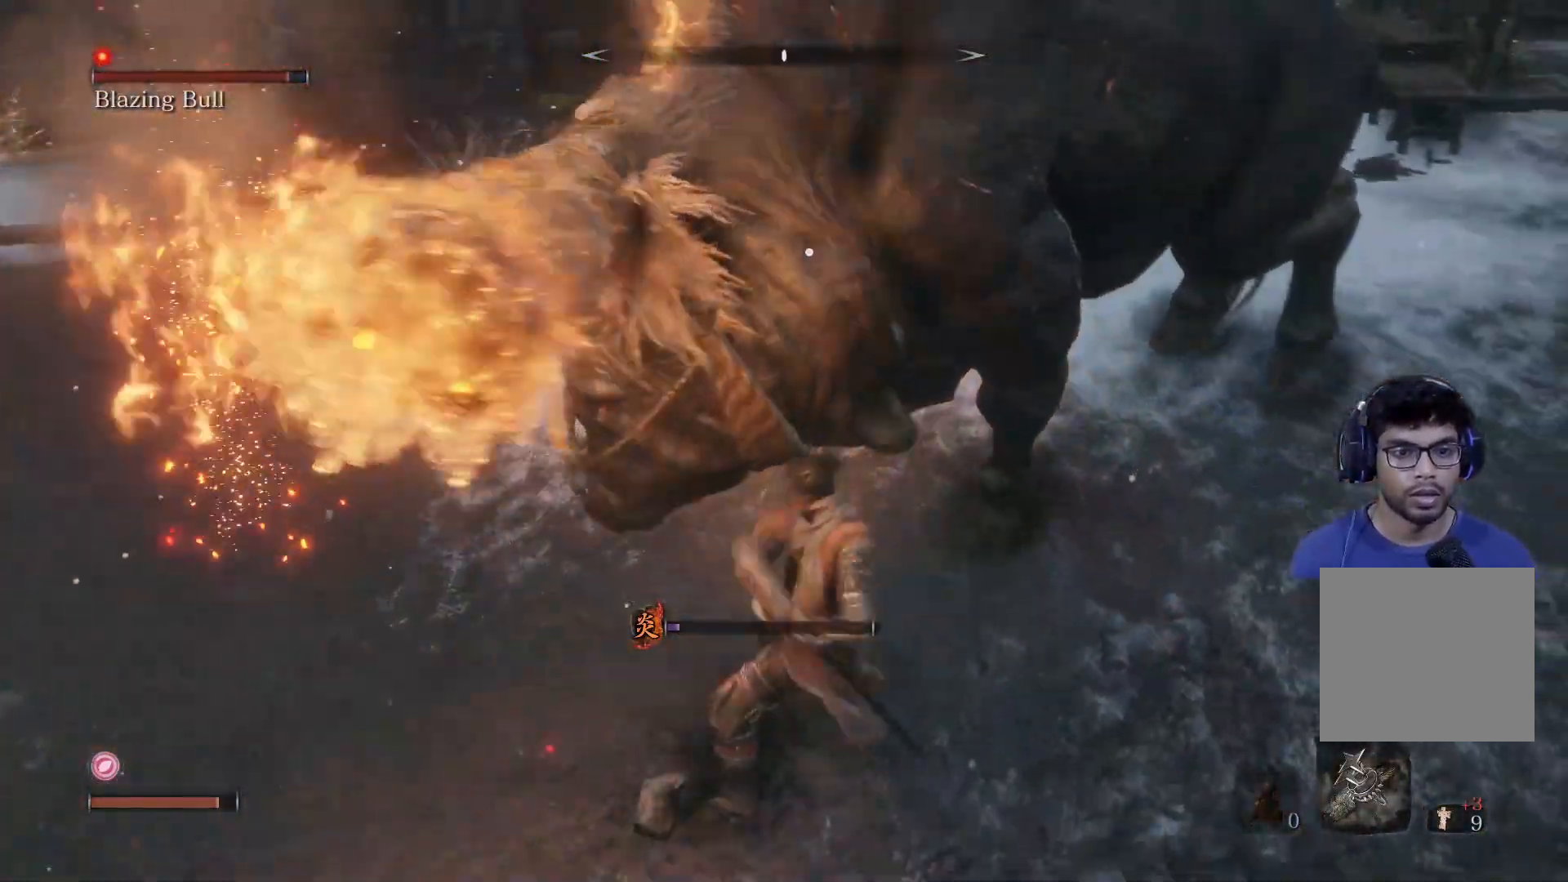
{"buttons": ["R1"], "left_stick": "up-right", "right_stick": "center", "events": [[117, "left_stick", "up"], [283, "left_stick", "up-right"], [467, "R1", "down"]]}
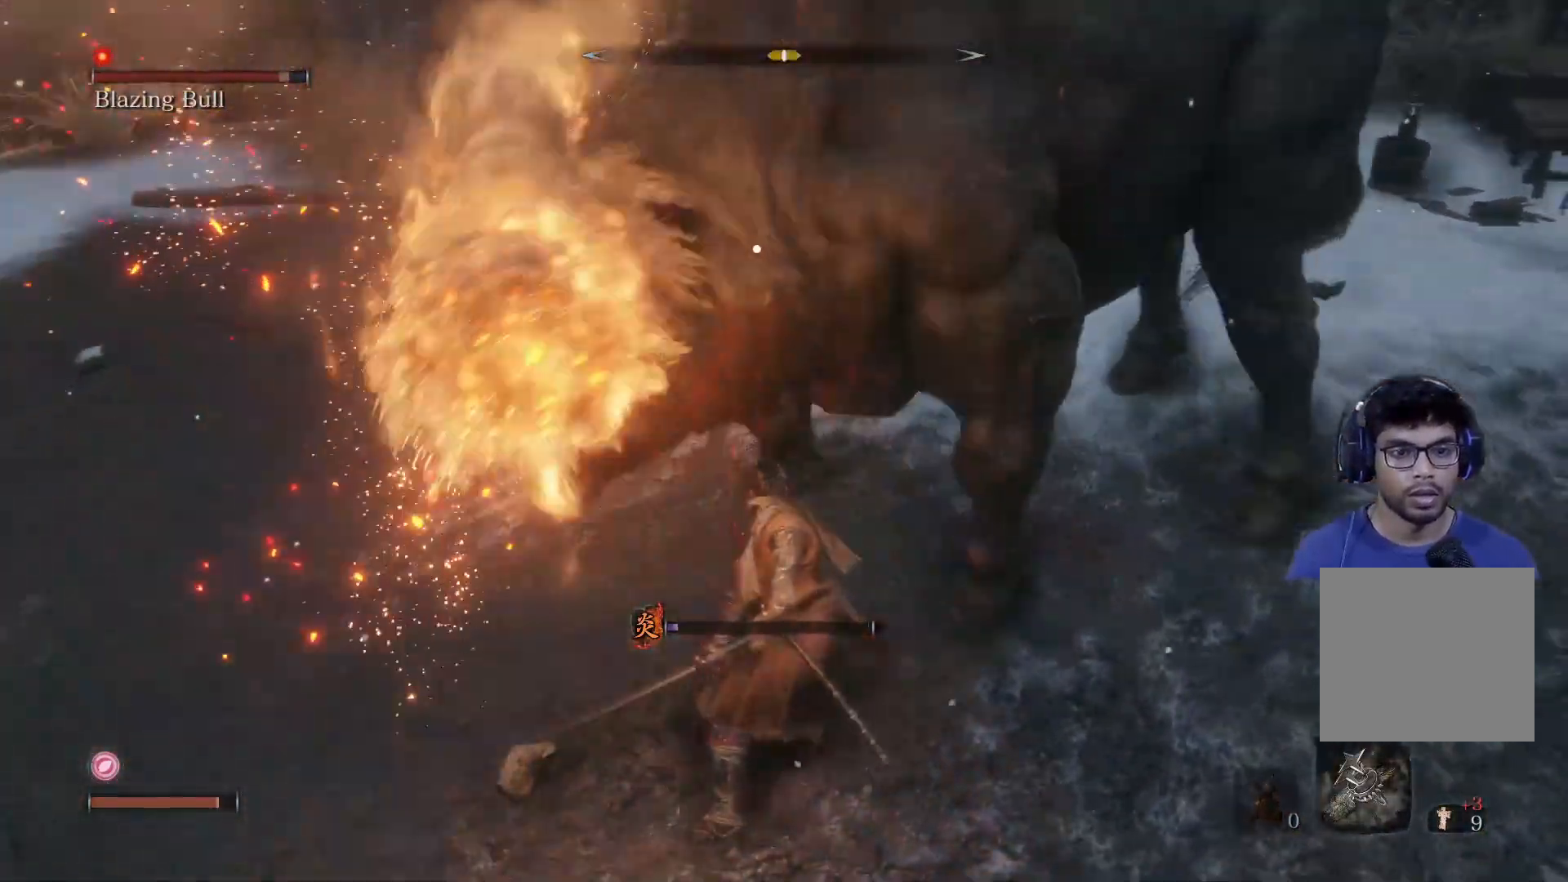
{"buttons": ["L1"], "left_stick": "up-right", "right_stick": "center", "events": [[100, "R1", "up"], [400, "L1", "down"]]}
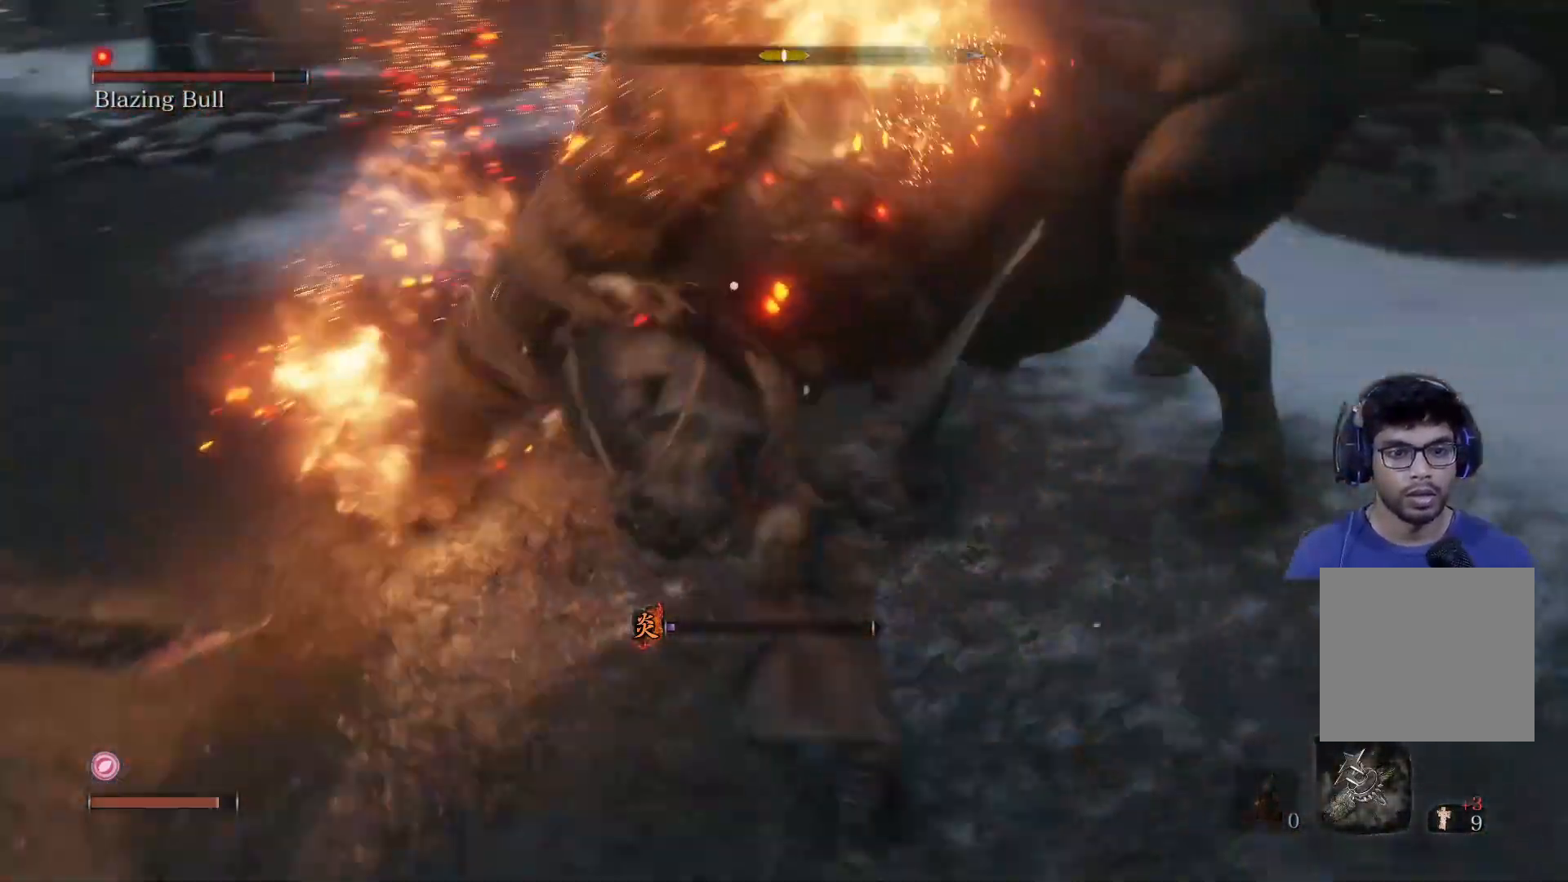
{"buttons": ["L1"], "left_stick": "up-right", "right_stick": "center", "events": [[83, "L1", "up"], [433, "L1", "down"]]}
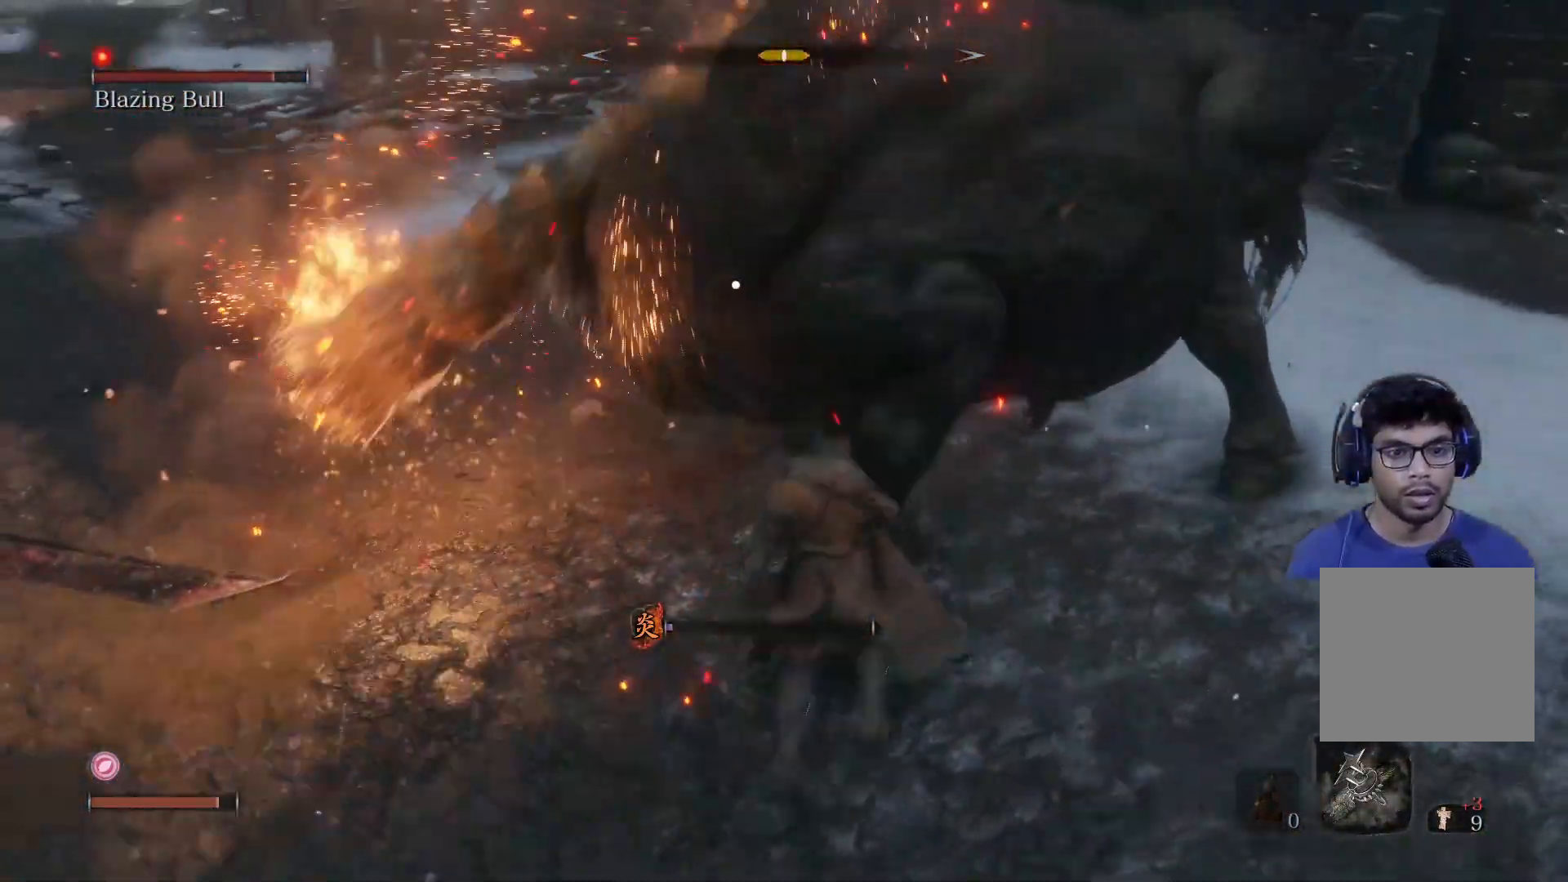
{"buttons": [], "left_stick": "up-right", "right_stick": "center", "events": [[100, "L1", "up"], [167, "L1", "down"], [250, "left_stick", "up"], [300, "L1", "up"], [450, "left_stick", "up-right"]]}